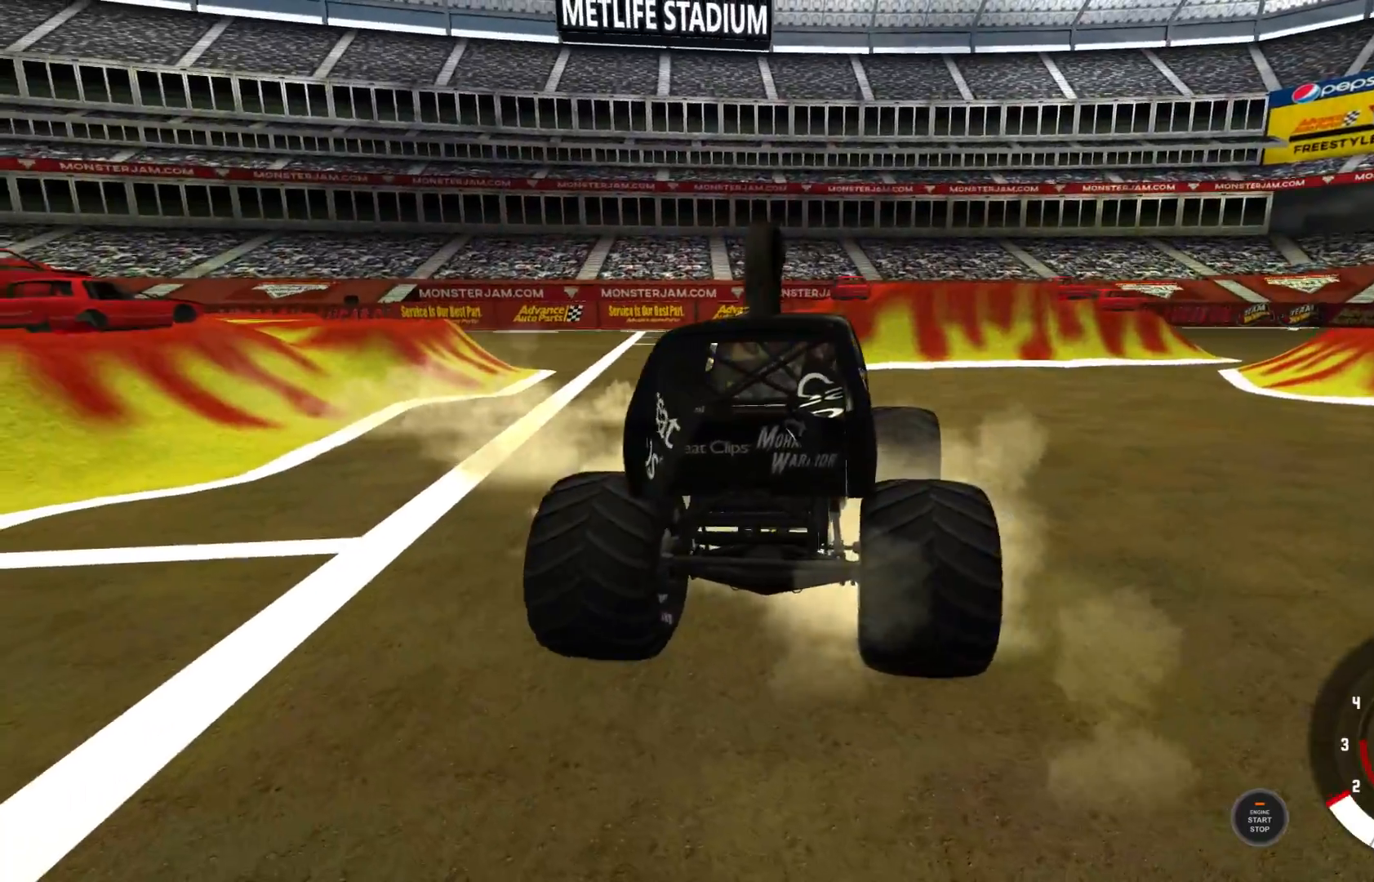
Gameplay with a controller (Xbox layout); each line is a JSON object with the inputs held at the frame after it. "events" lists button and stick changes between this image and that frame as [ms after this image, input, new state], when the widget could be followed in between.
{"buttons": [], "left_stick": "right", "right_stick": "center", "events": [[17, "R2", "down"], [367, "R2", "up"]]}
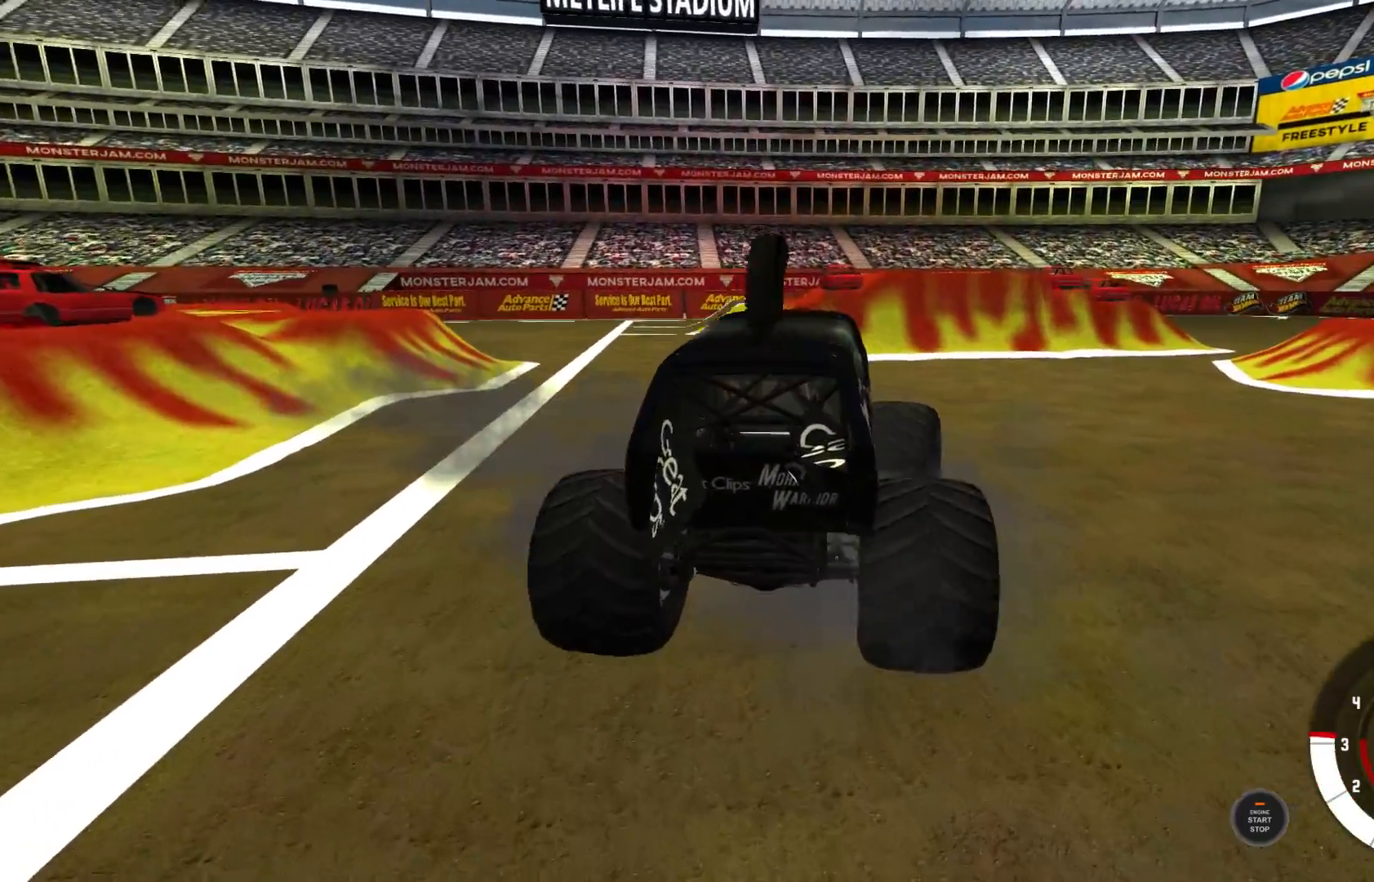
{"buttons": [], "left_stick": "right", "right_stick": "center", "events": [[17, "R3", "down"], [167, "R3", "up"]]}
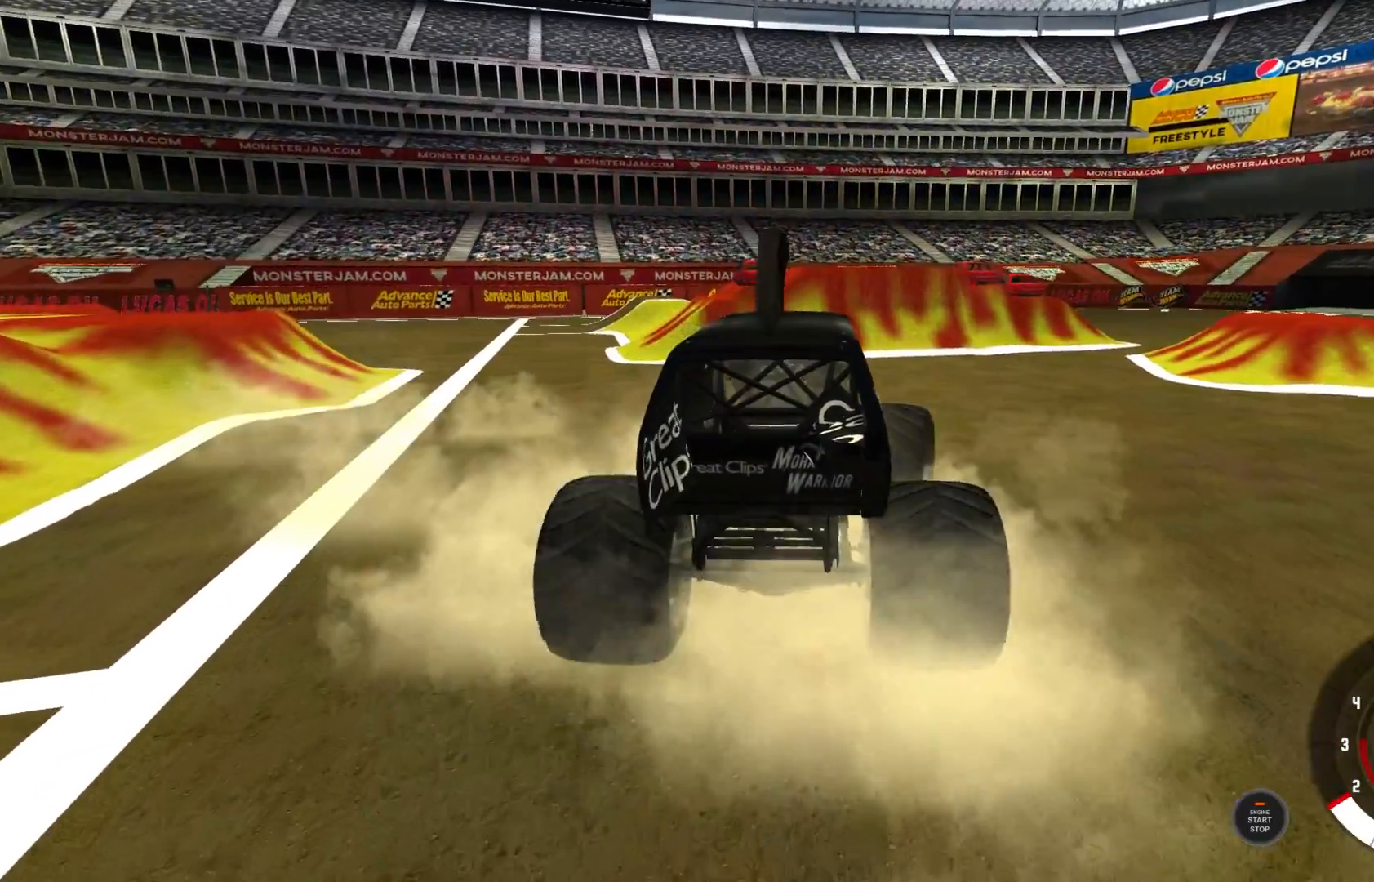
{"buttons": ["R2"], "left_stick": "center", "right_stick": "down", "events": [[100, "right_stick", "down"], [133, "left_stick", "up-right"], [267, "right_stick", "center"], [300, "left_stick", "up"], [350, "R2", "down"], [400, "left_stick", "center"], [500, "right_stick", "down"]]}
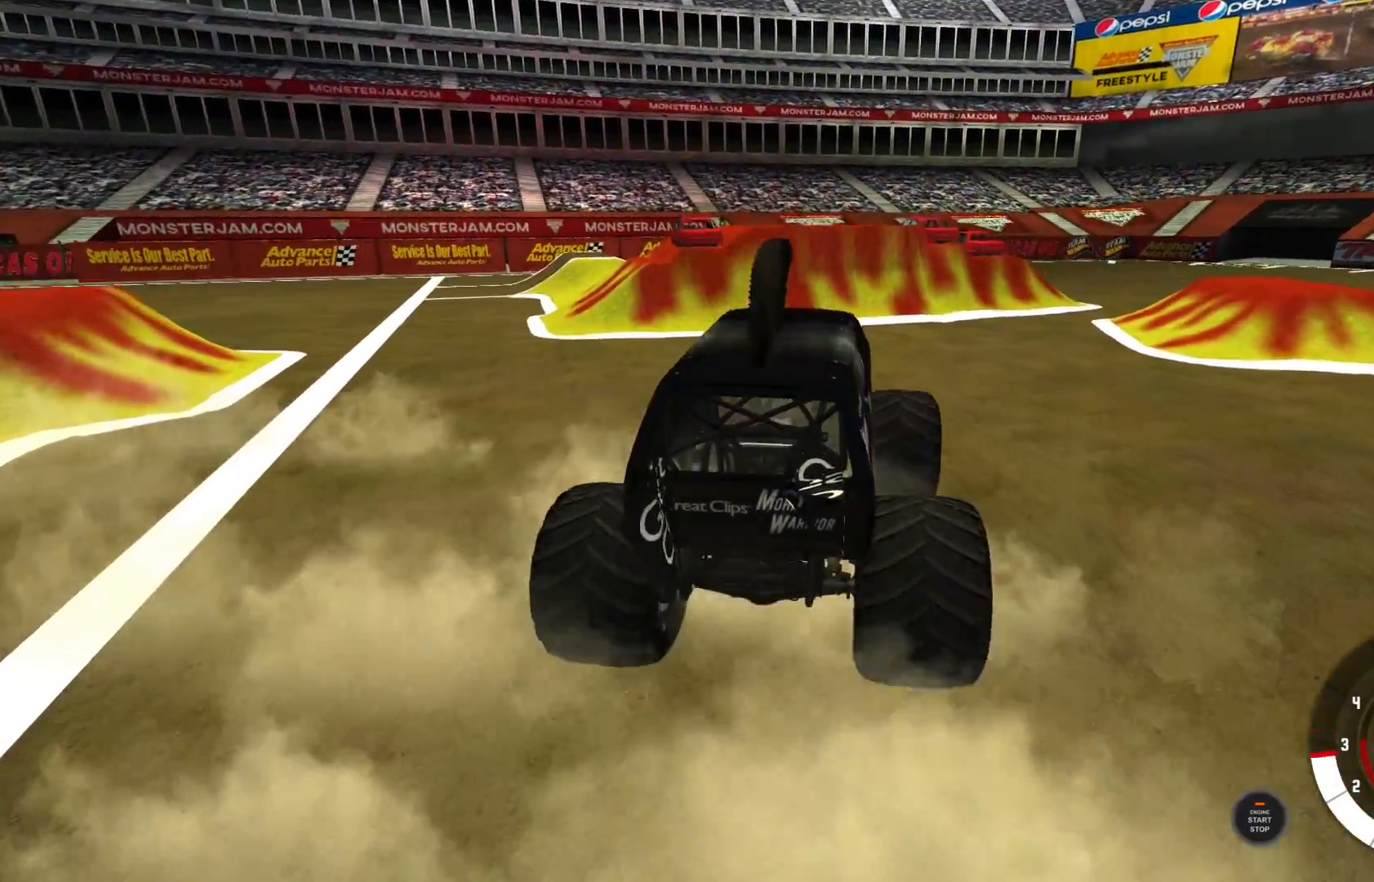
{"buttons": [], "left_stick": "up-left", "right_stick": "center", "events": [[117, "R2", "up"], [133, "right_stick", "center"], [400, "R2", "down"], [450, "left_stick", "up-left"], [483, "R2", "up"]]}
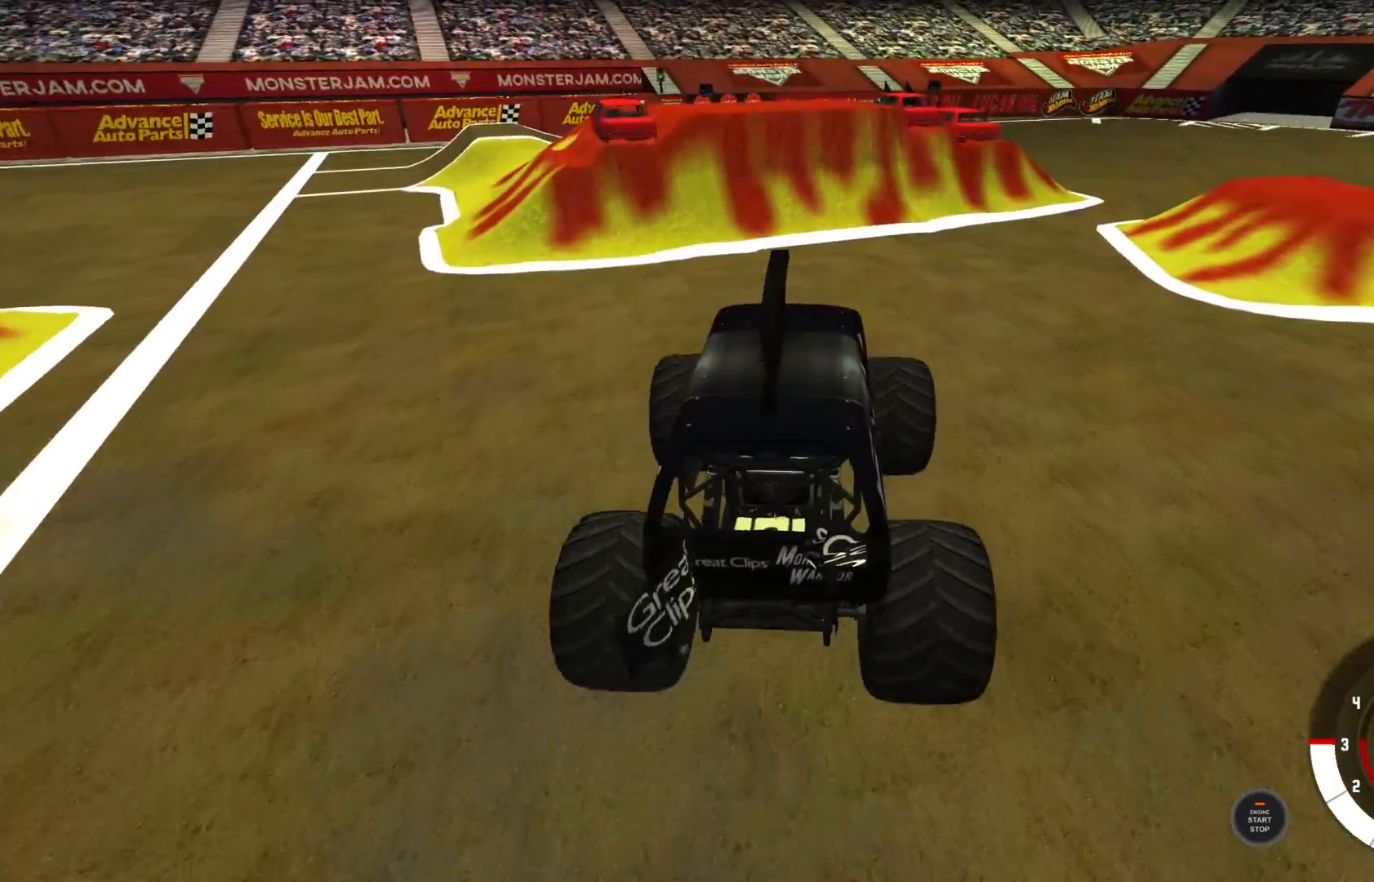
{"buttons": [], "left_stick": "left", "right_stick": "up", "events": [[200, "left_stick", "center"], [383, "left_stick", "left"], [417, "right_stick", "up"]]}
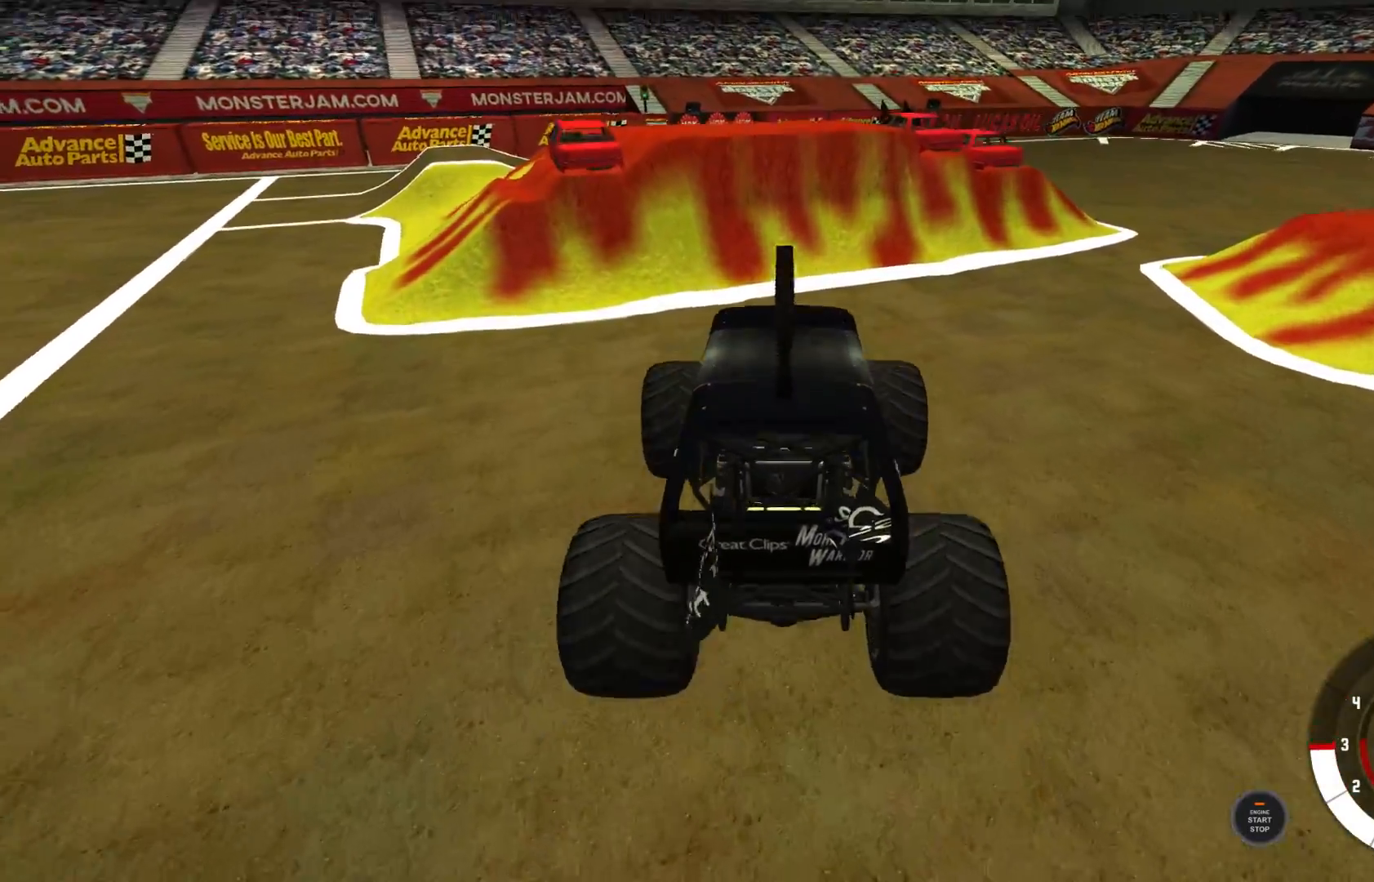
{"buttons": [], "left_stick": "left", "right_stick": "center", "events": [[50, "left_stick", "center"], [100, "right_stick", "center"], [200, "R2", "down"], [300, "left_stick", "left"], [400, "R2", "up"]]}
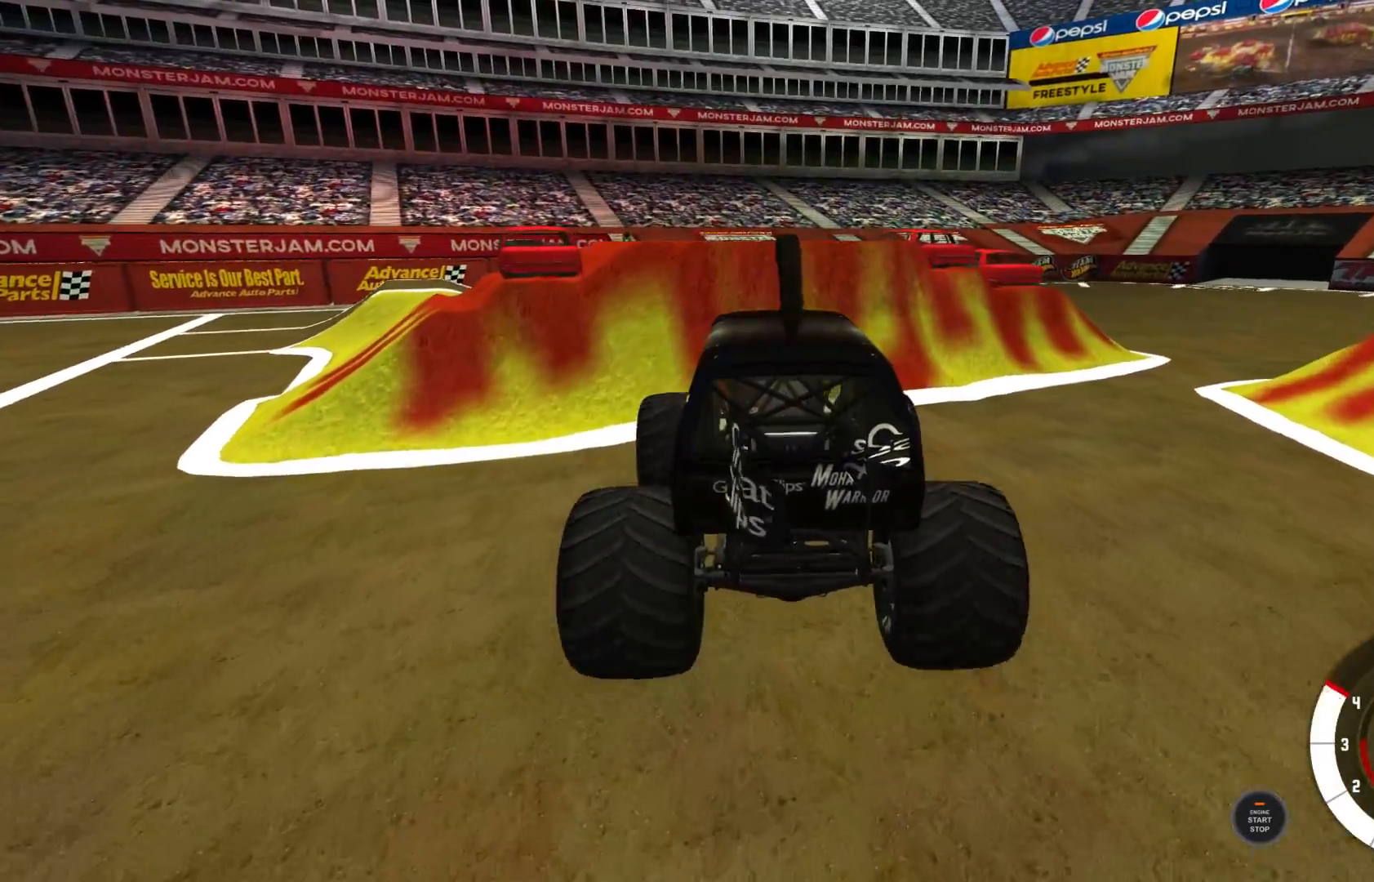
{"buttons": [], "left_stick": "left", "right_stick": "center", "events": [[100, "left_stick", "center"], [233, "left_stick", "left"]]}
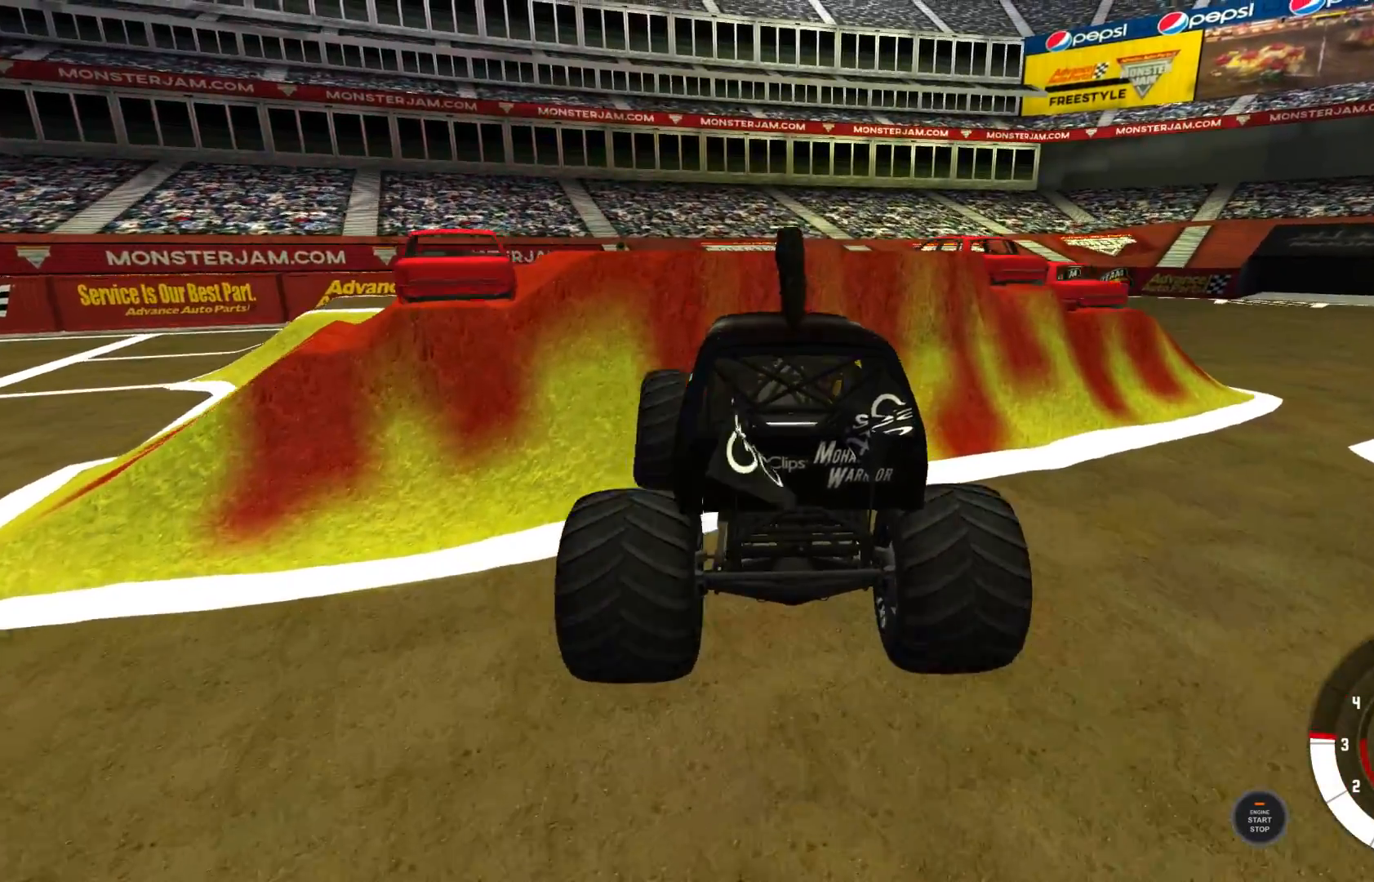
{"buttons": ["R2"], "left_stick": "center", "right_stick": "center", "events": [[33, "R2", "down"], [300, "left_stick", "center"]]}
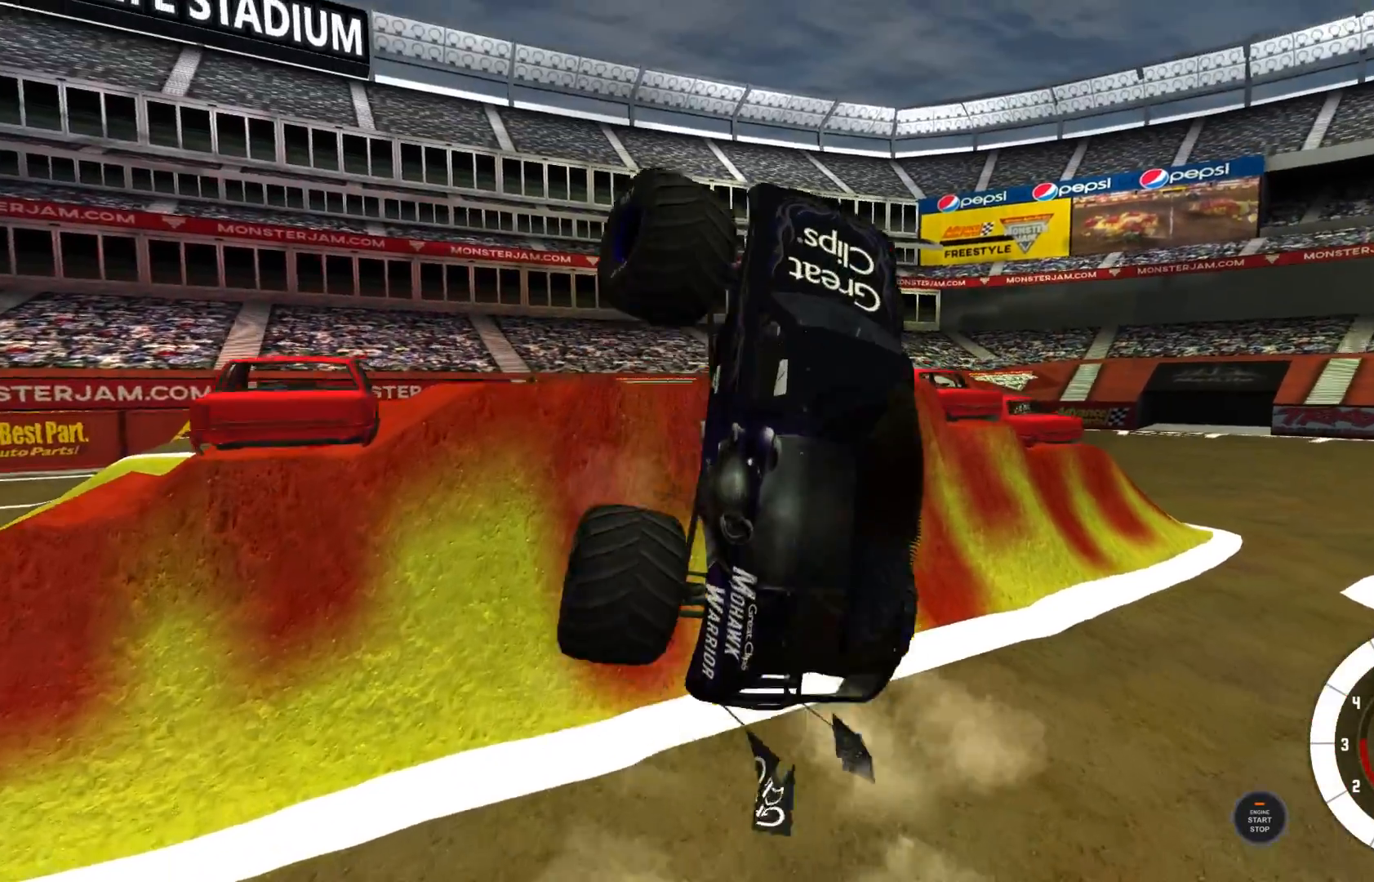
{"buttons": ["R2"], "left_stick": "center", "right_stick": "center", "events": []}
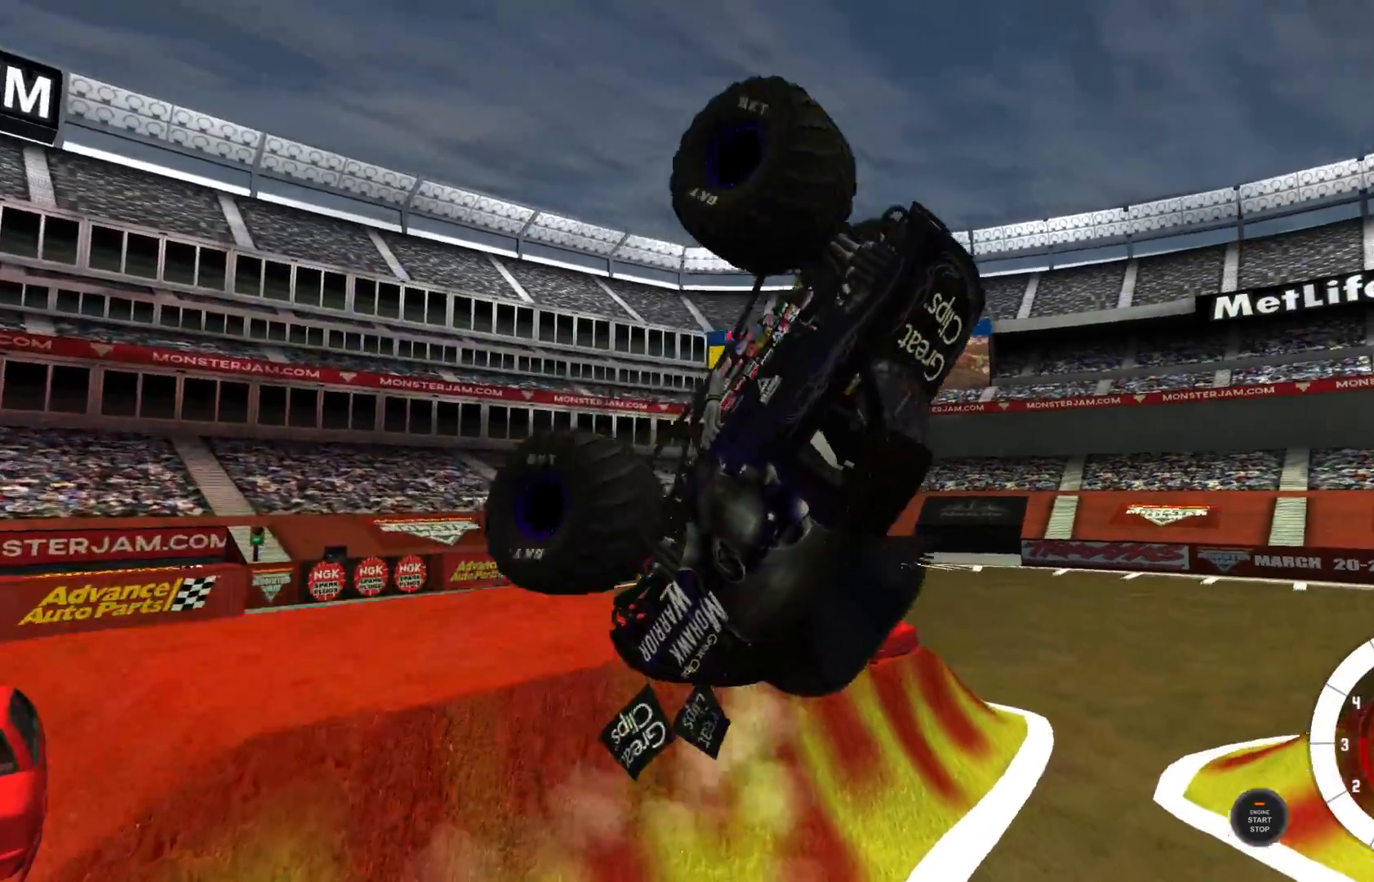
{"buttons": [], "left_stick": "center", "right_stick": "center", "events": [[17, "R2", "up"], [83, "L2", "down"], [450, "L2", "up"]]}
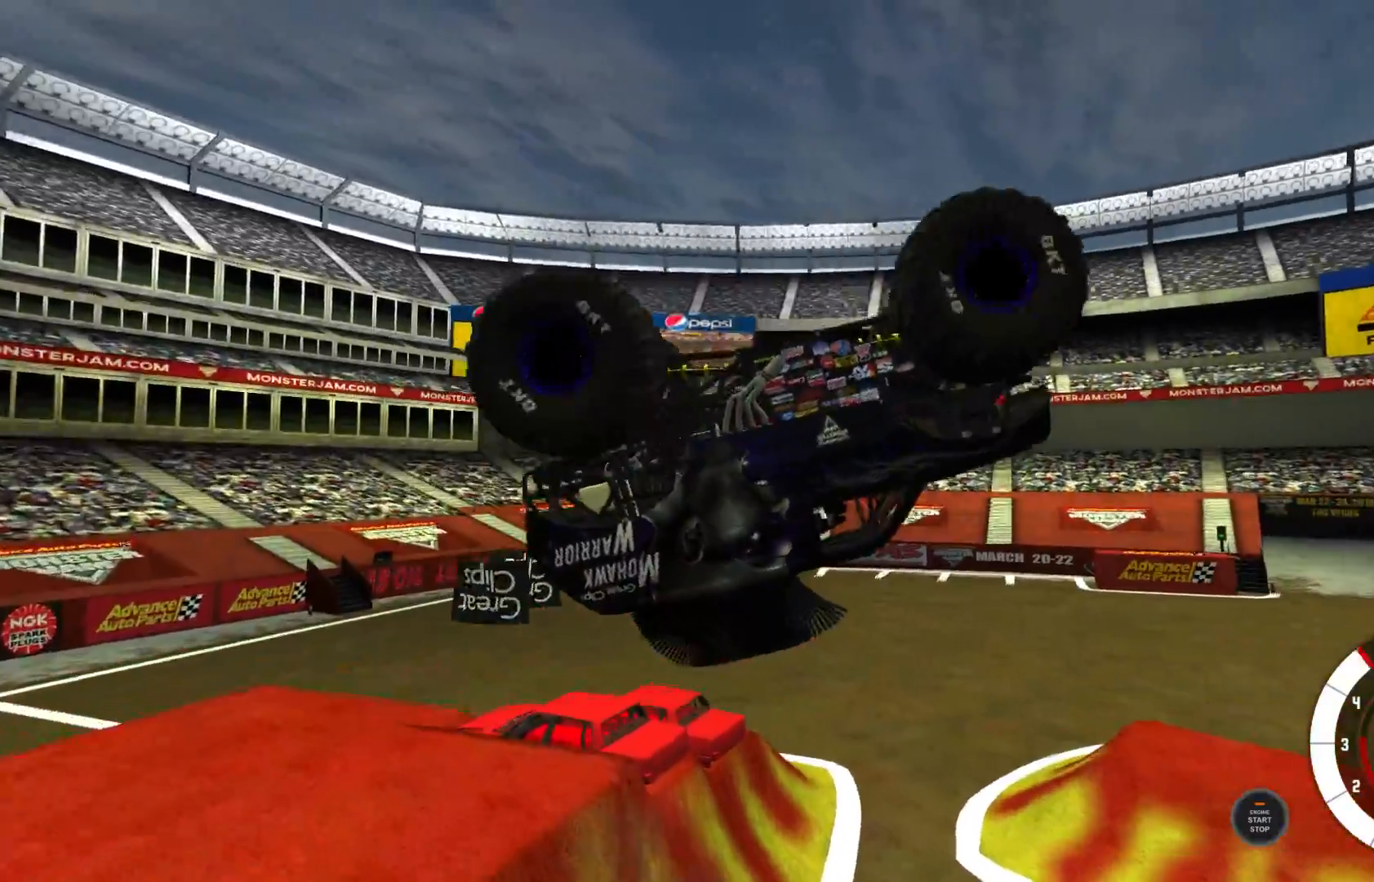
{"buttons": [], "left_stick": "center", "right_stick": "center", "events": []}
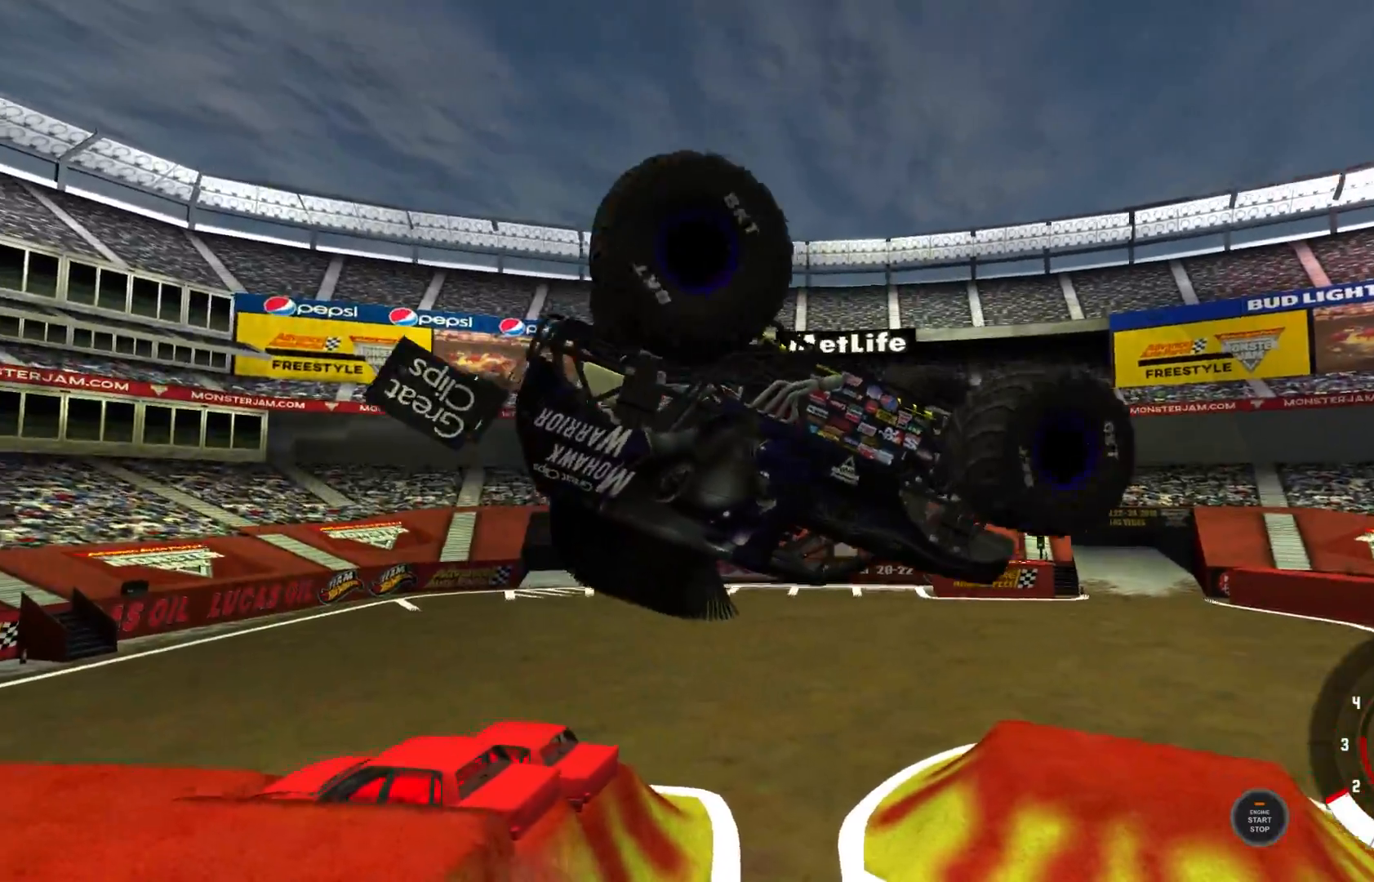
{"buttons": [], "left_stick": "center", "right_stick": "center", "events": [[17, "R2", "down"], [250, "R2", "up"]]}
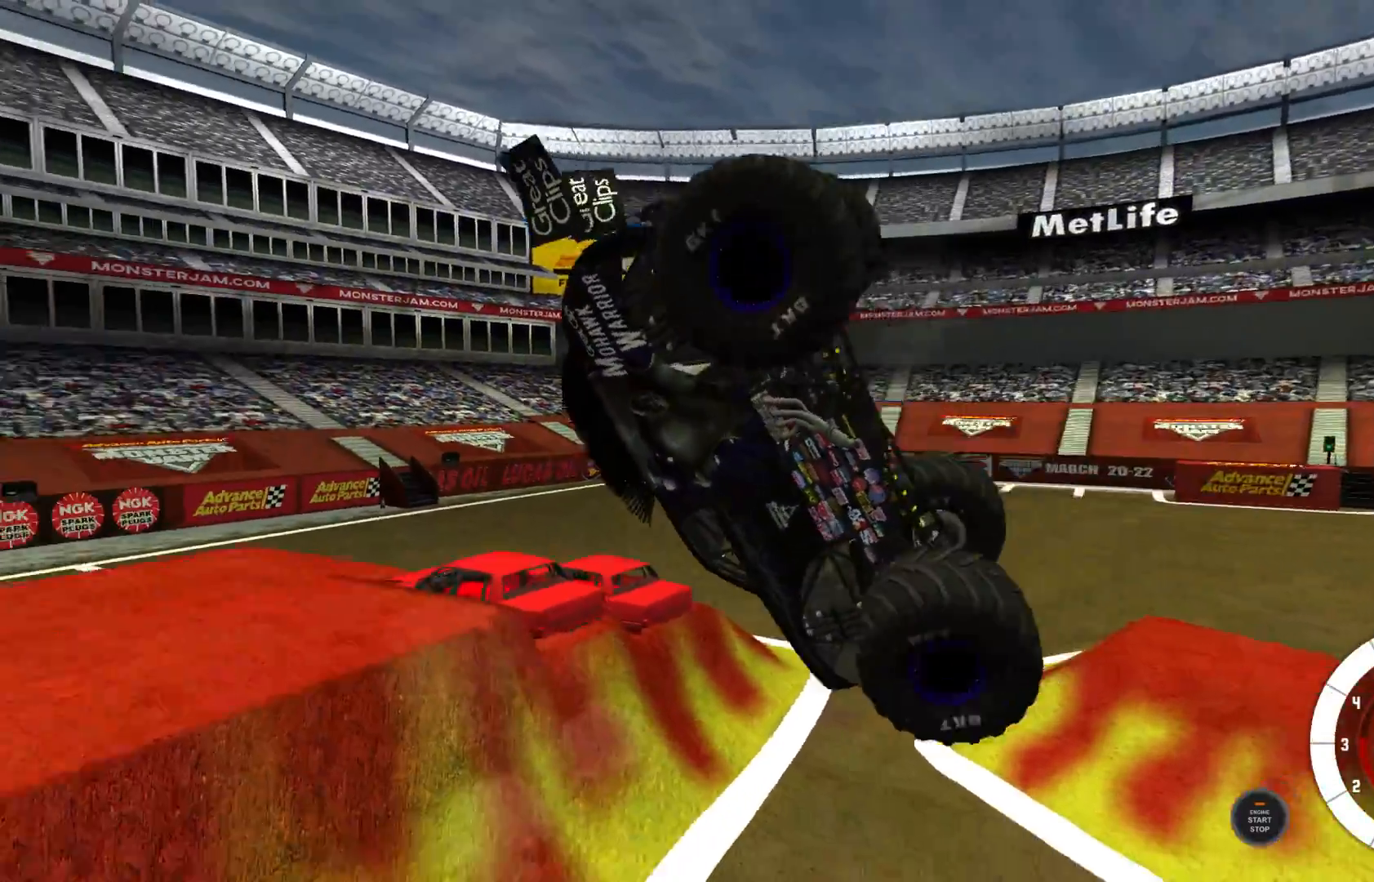
{"buttons": ["R2"], "left_stick": "center", "right_stick": "center", "events": [[133, "A", "down"], [200, "R2", "down"], [250, "A", "up"]]}
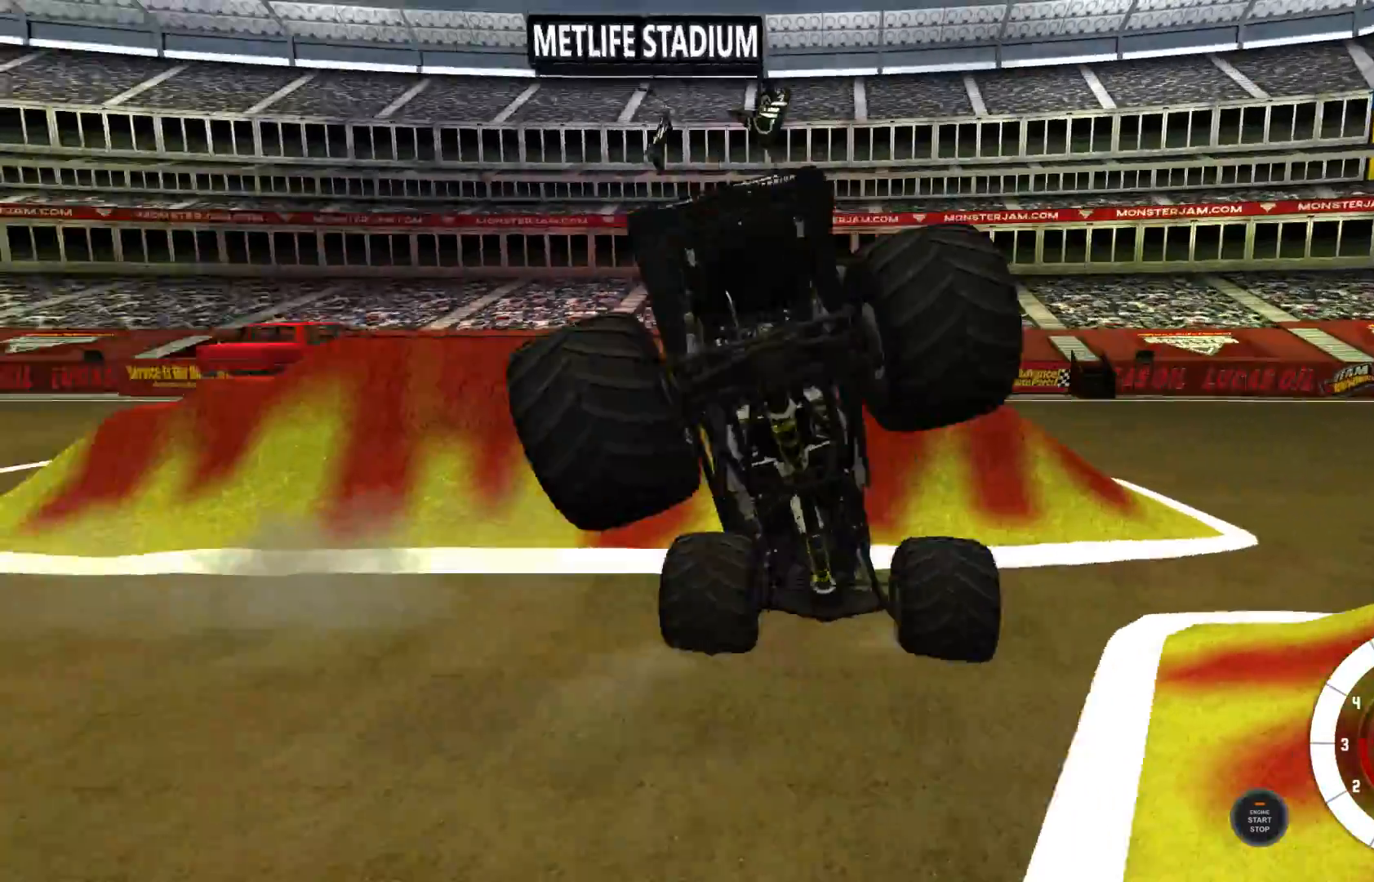
{"buttons": ["R2"], "left_stick": "center", "right_stick": "center", "events": []}
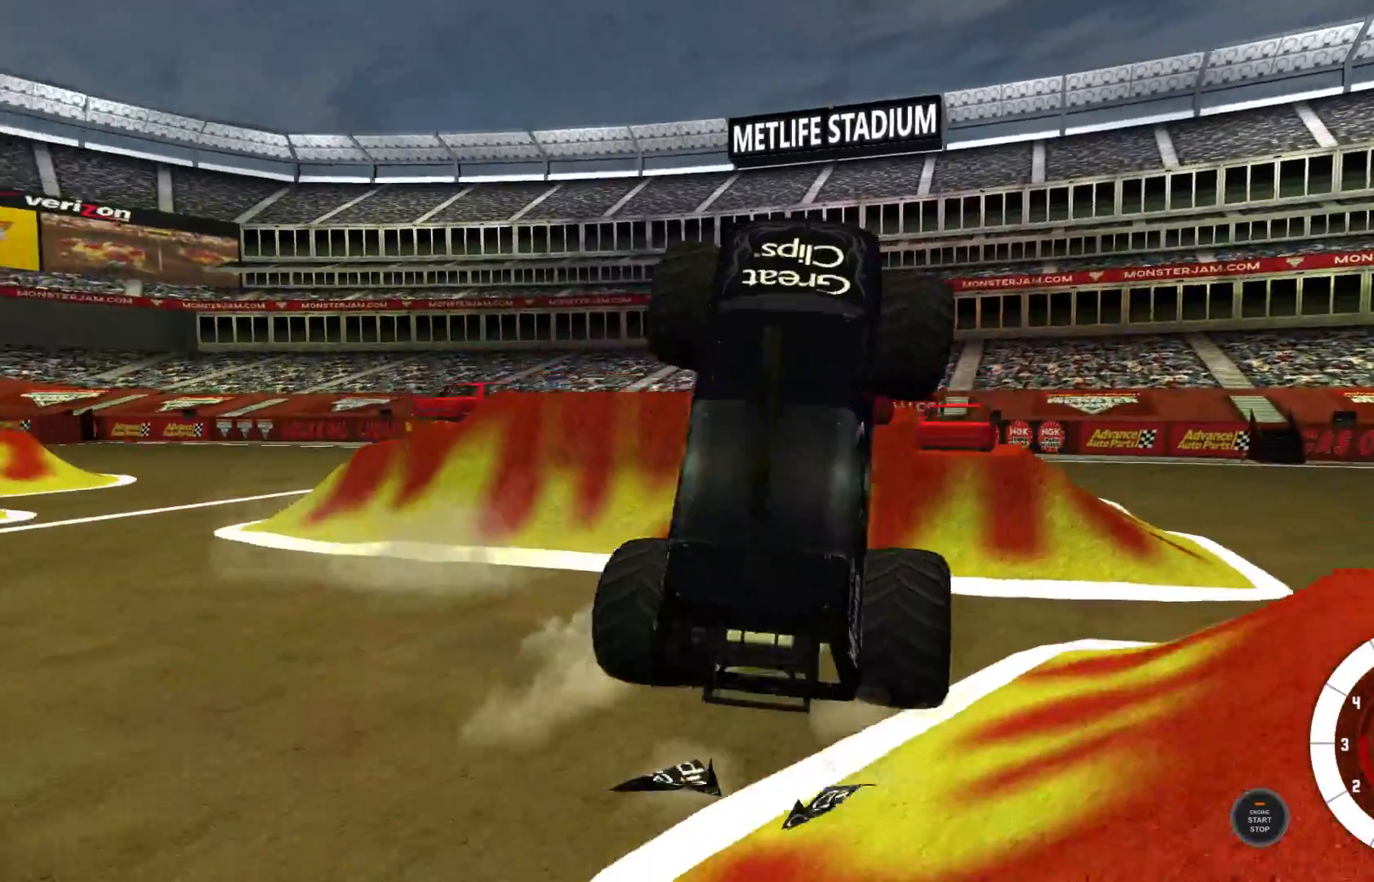
{"buttons": ["R2"], "left_stick": "center", "right_stick": "center", "events": []}
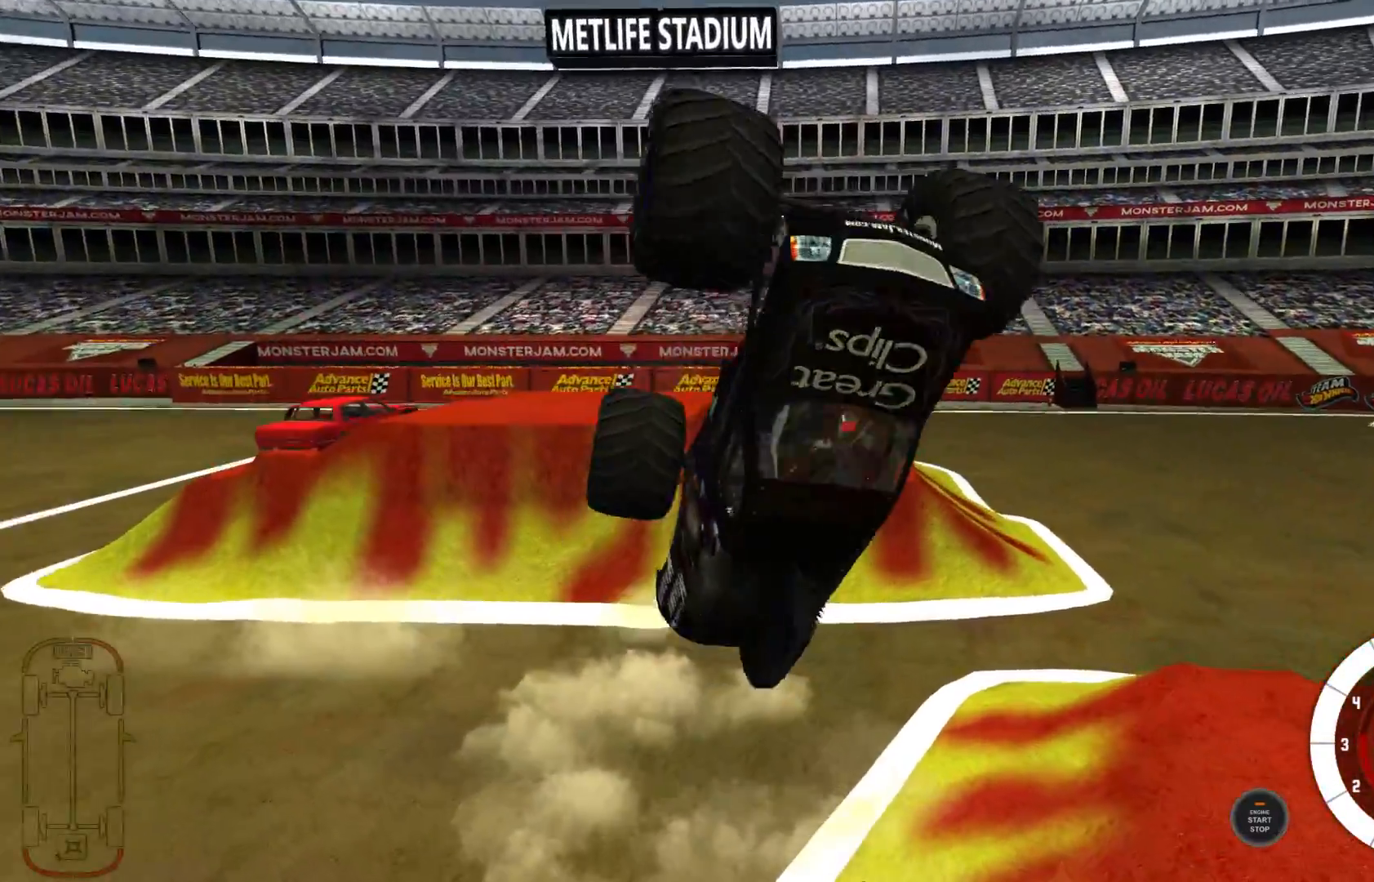
{"buttons": ["R2"], "left_stick": "center", "right_stick": "center", "events": []}
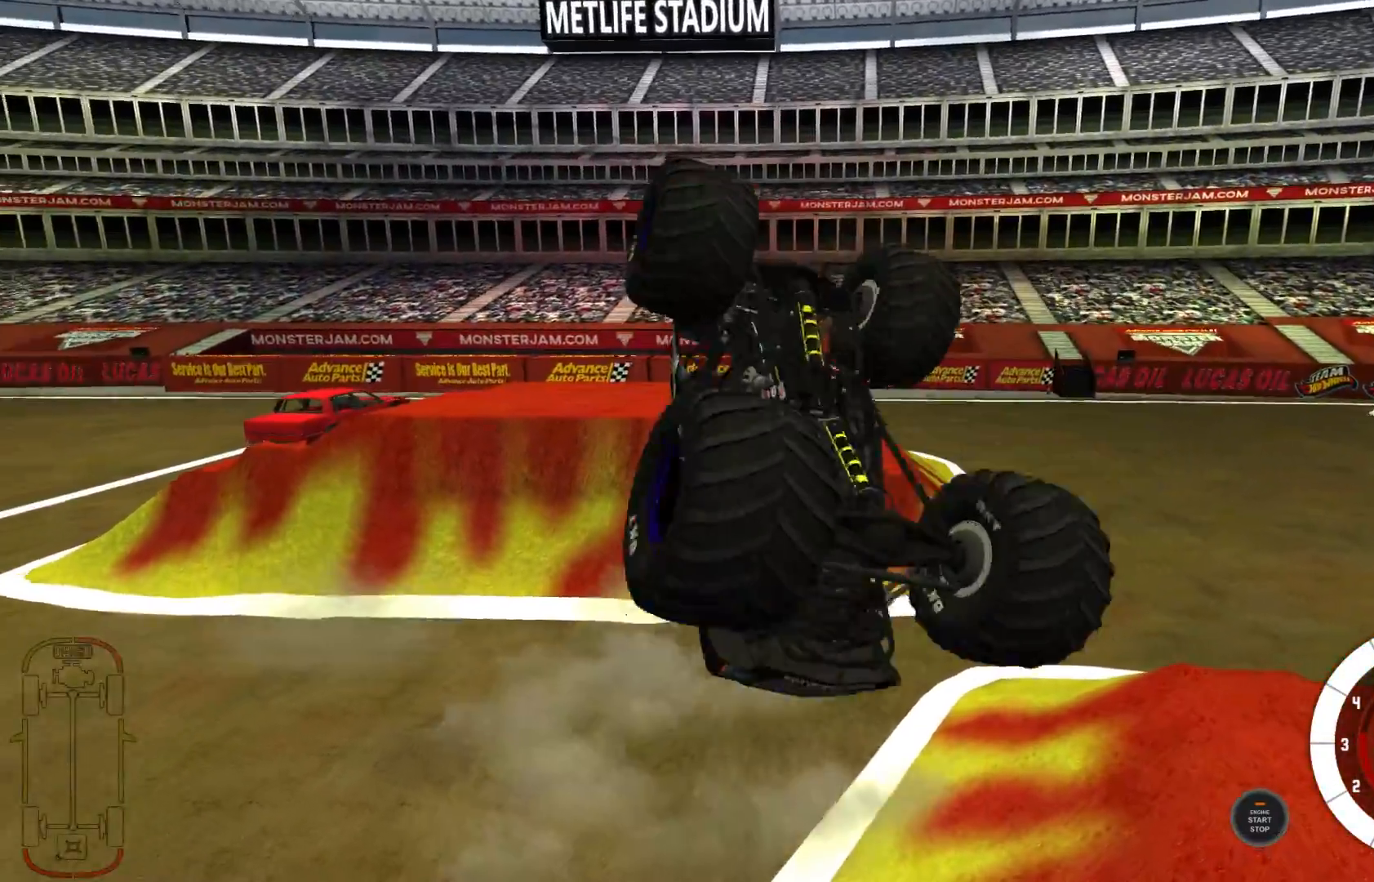
{"buttons": ["X", "L2"], "left_stick": "center", "right_stick": "center", "events": [[183, "R2", "up"], [283, "L2", "down"], [450, "X", "down"]]}
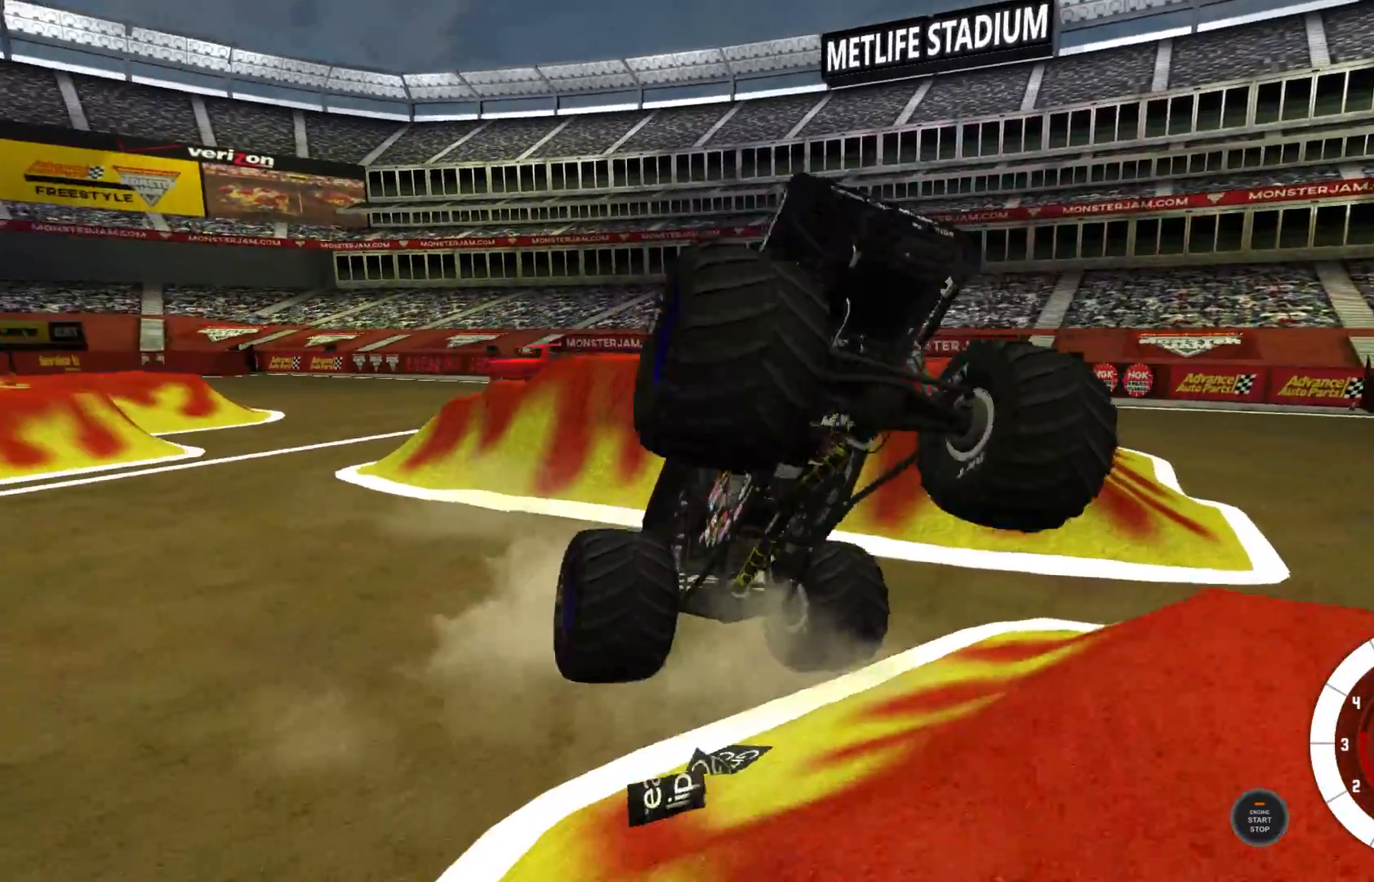
{"buttons": ["R2"], "left_stick": "down-left", "right_stick": "center", "events": [[67, "X", "up"], [200, "right_stick", "down"], [350, "left_stick", "down-left"], [367, "L2", "up"], [400, "right_stick", "center"], [500, "R2", "down"]]}
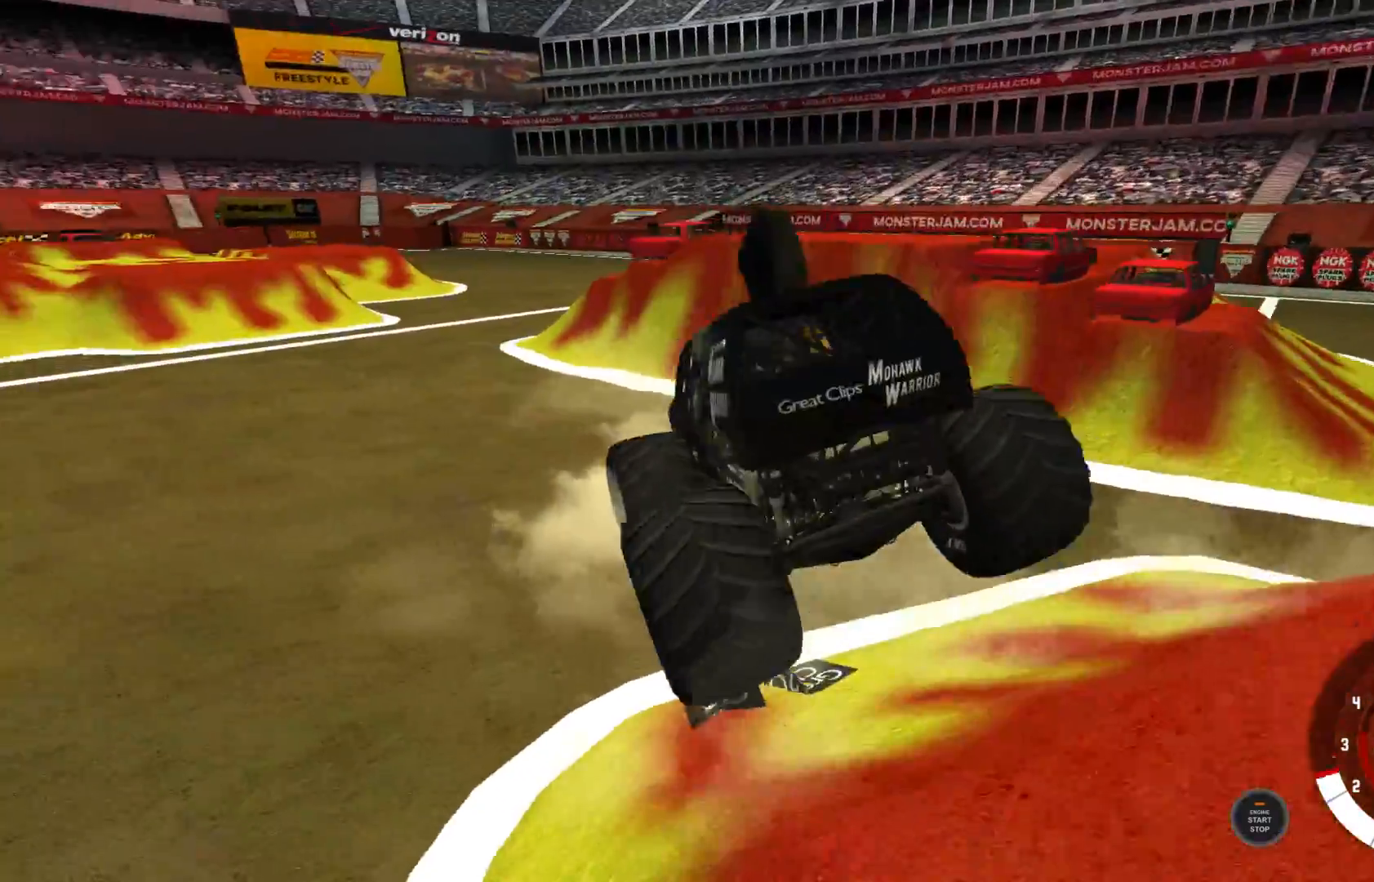
{"buttons": ["R2"], "left_stick": "down-left", "right_stick": "center", "events": [[117, "R2", "up"], [483, "R2", "down"]]}
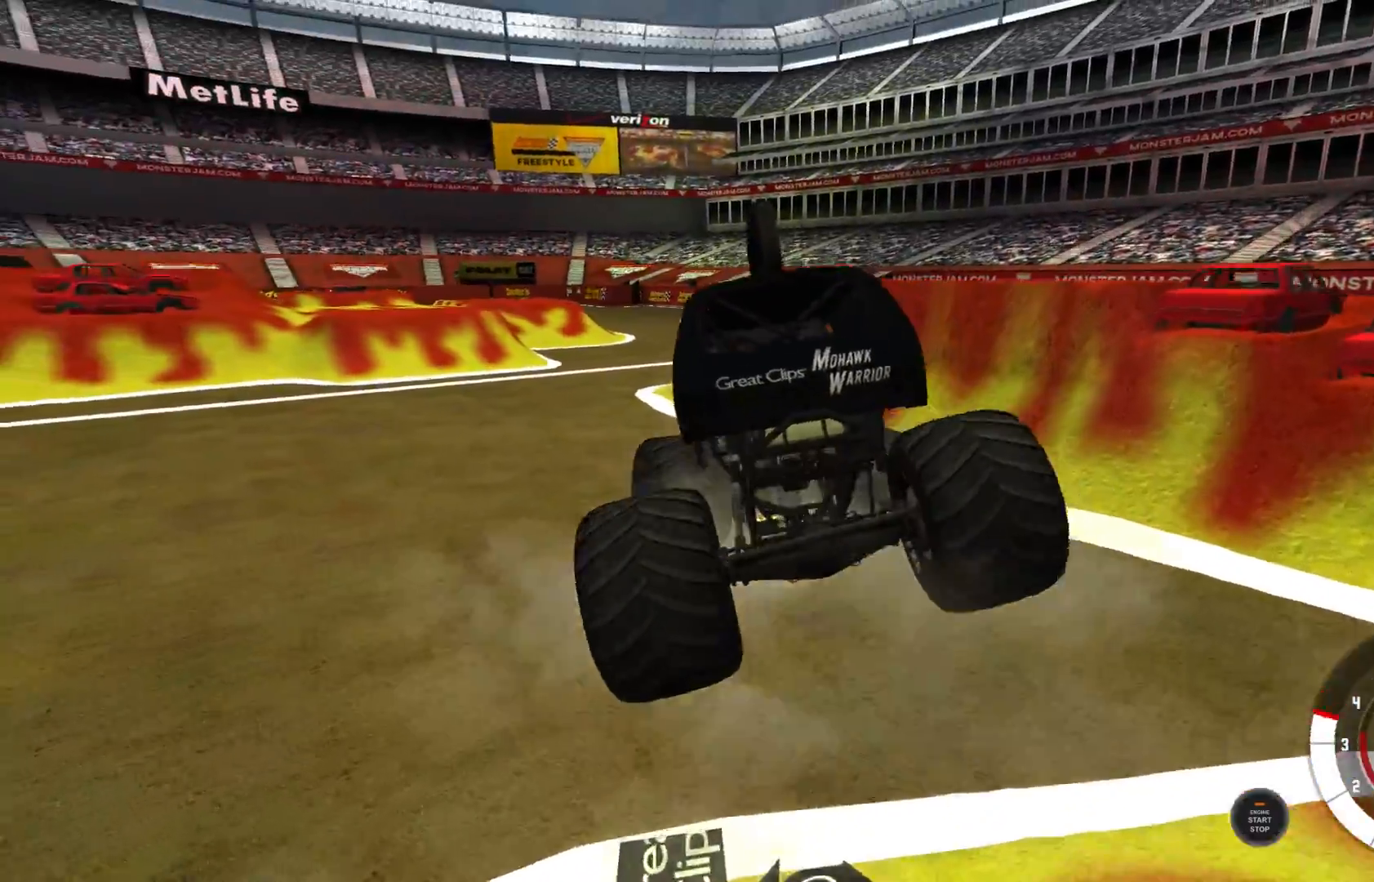
{"buttons": [], "left_stick": "down-left", "right_stick": "center", "events": [[100, "R2", "up"], [400, "R2", "down"], [500, "R2", "up"]]}
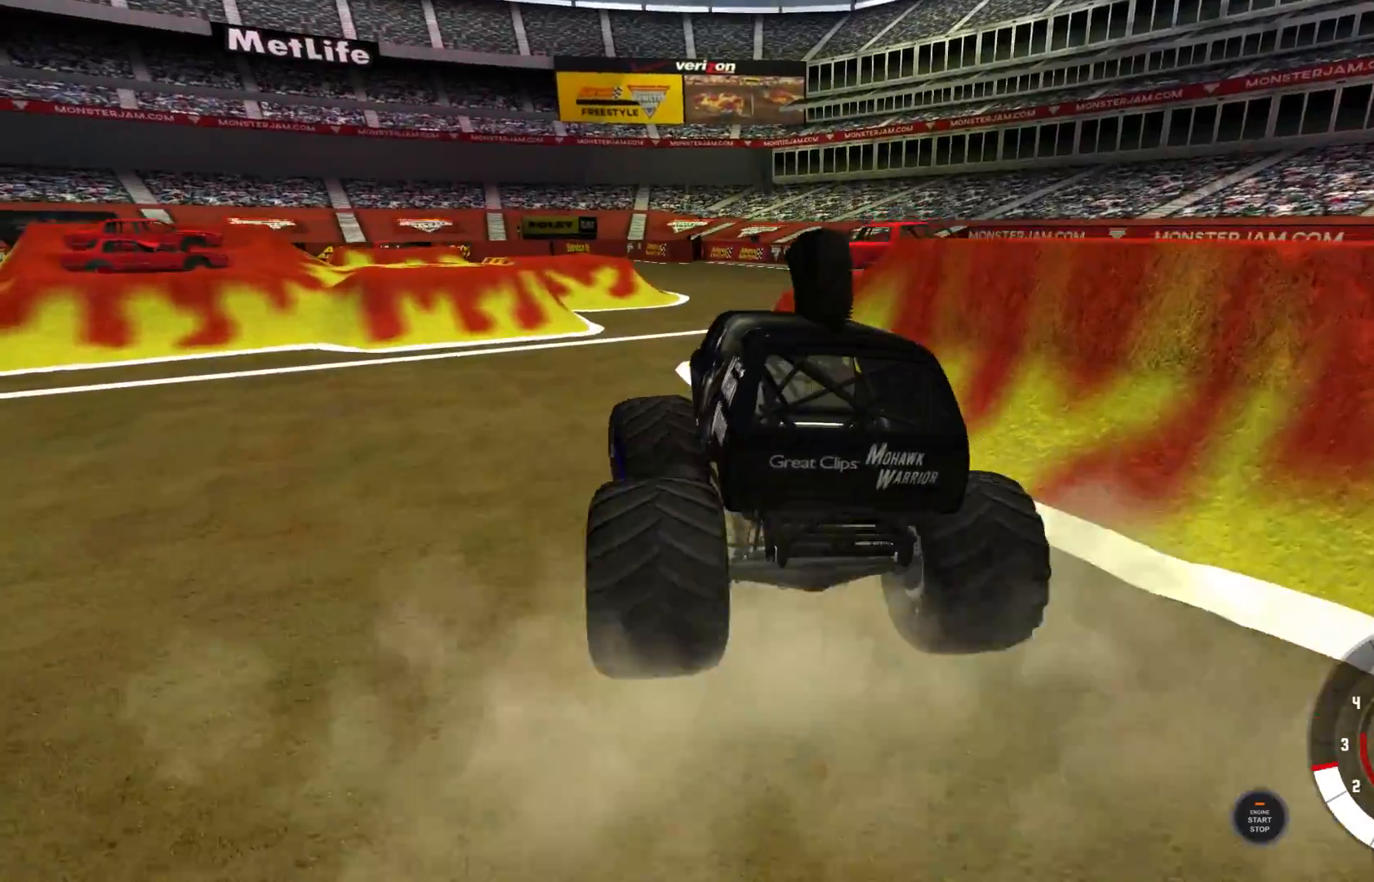
{"buttons": ["R2"], "left_stick": "left", "right_stick": "center", "events": [[33, "left_stick", "center"], [350, "R2", "down"], [400, "left_stick", "left"]]}
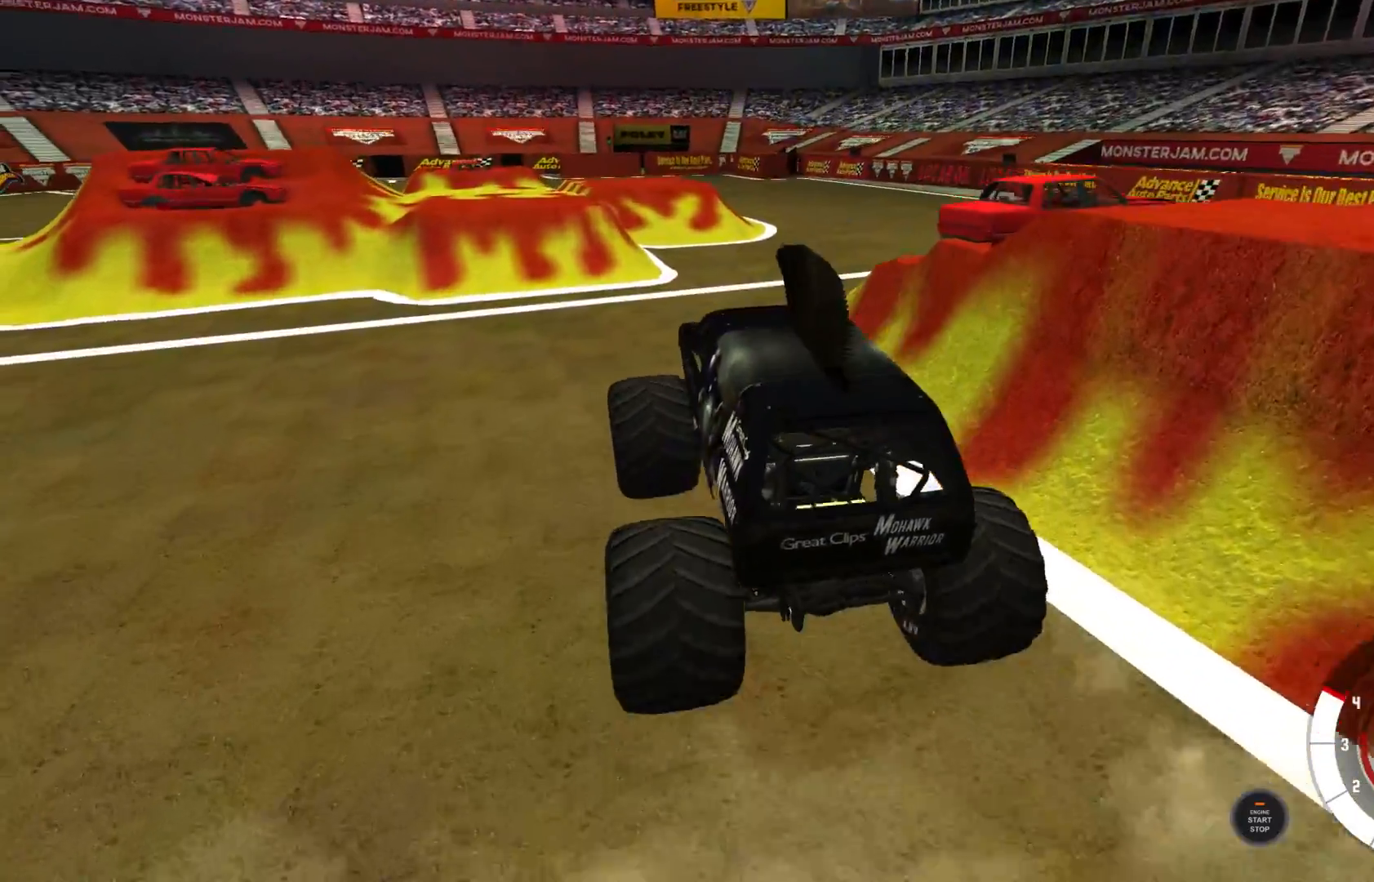
{"buttons": ["R2"], "left_stick": "left", "right_stick": "center", "events": []}
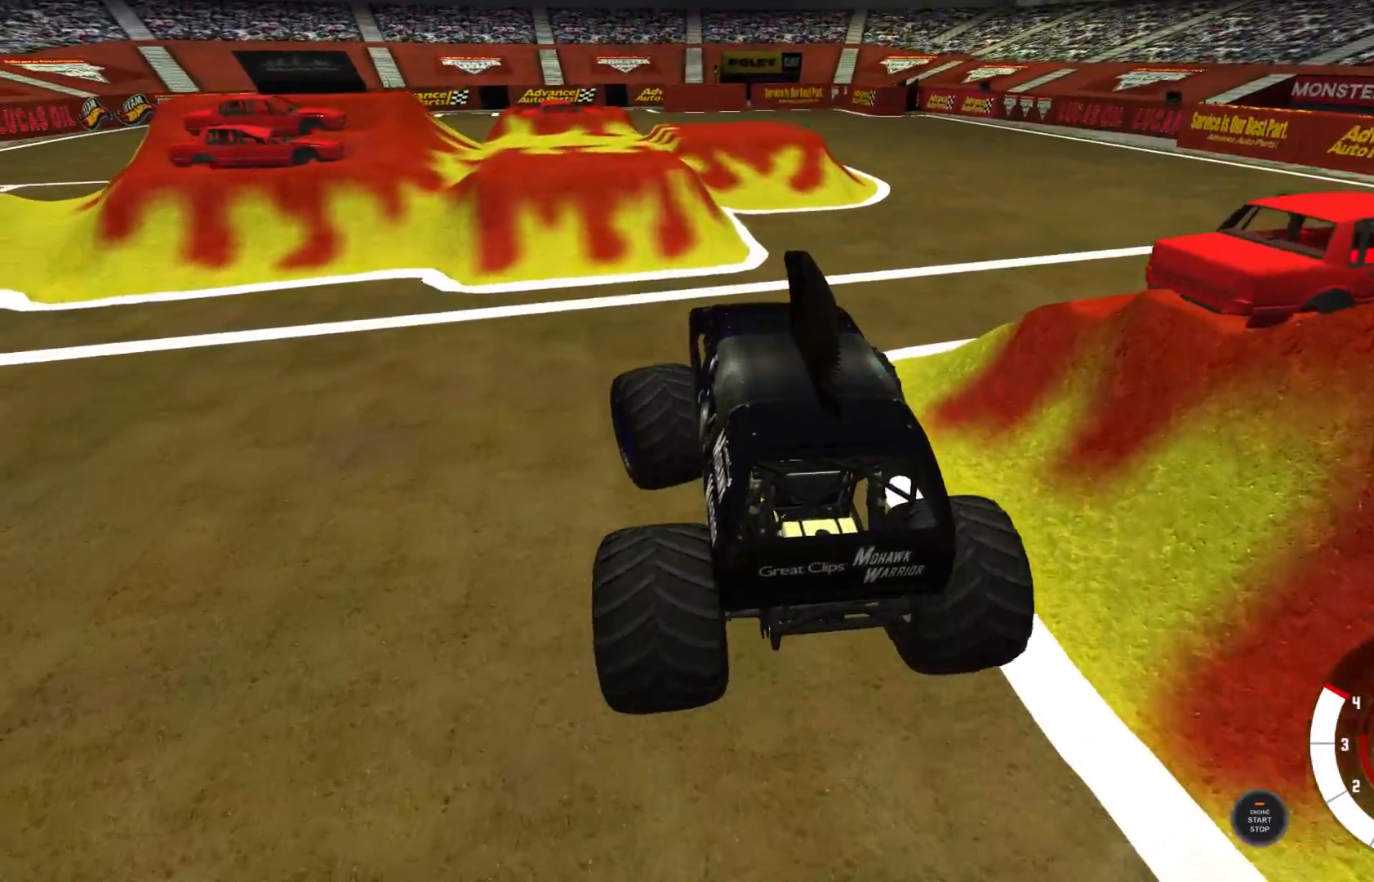
{"buttons": ["R2"], "left_stick": "center", "right_stick": "up-left", "events": [[33, "right_stick", "left"], [117, "left_stick", "center"], [200, "right_stick", "center"], [450, "right_stick", "up-left"]]}
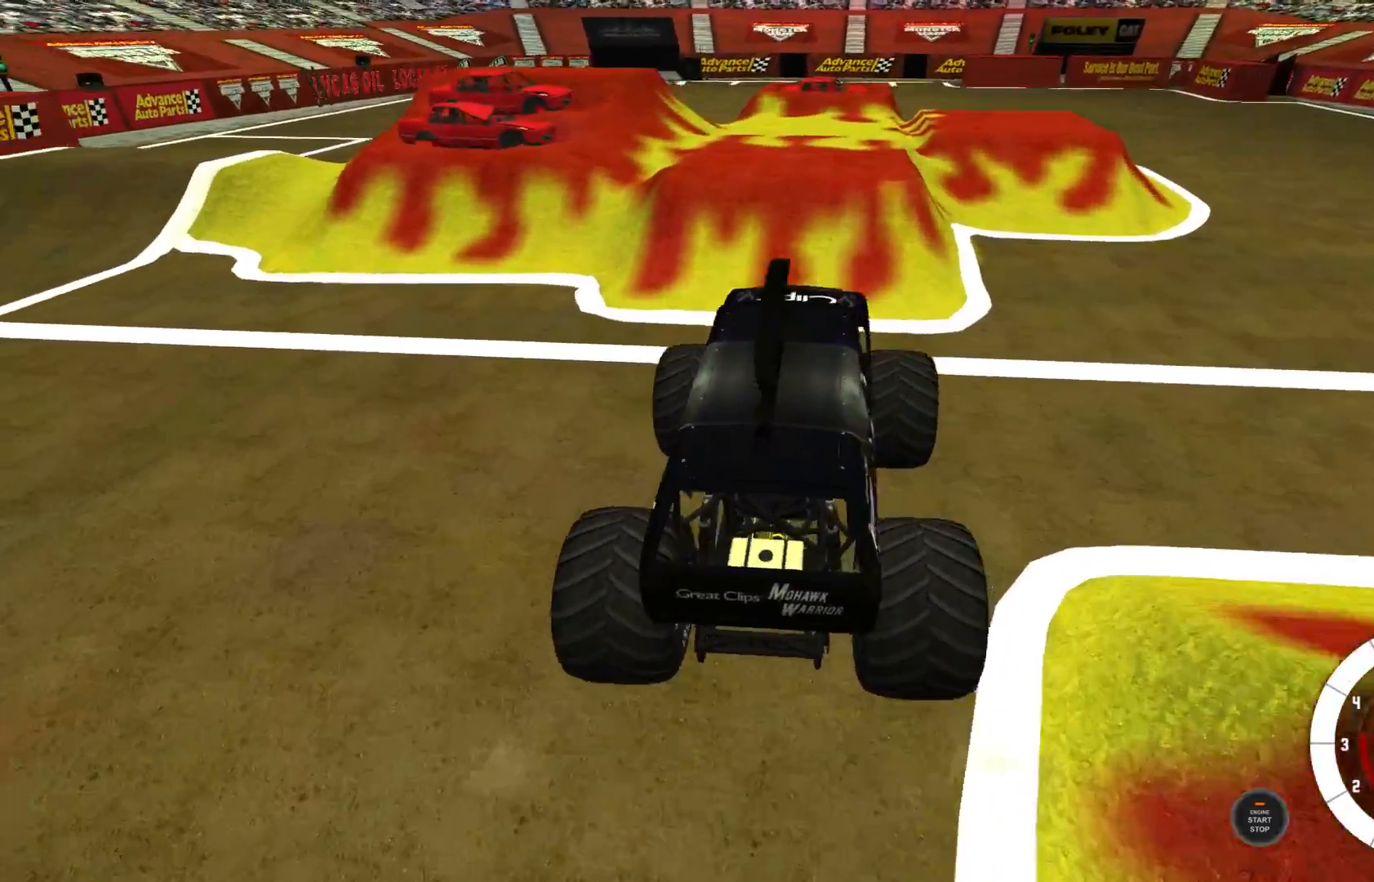
{"buttons": ["R2"], "left_stick": "center", "right_stick": "center", "events": [[233, "right_stick", "center"]]}
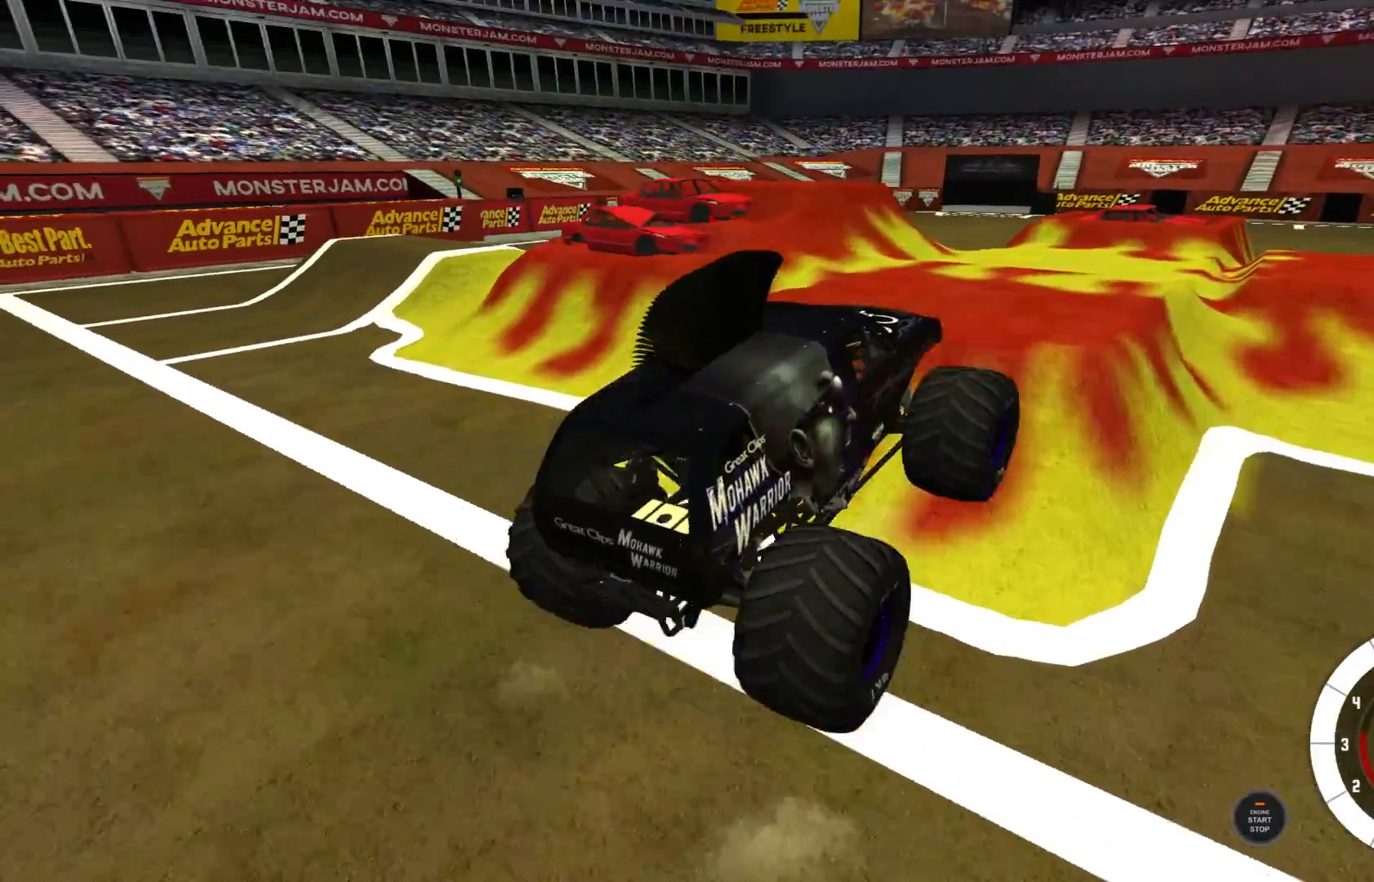
{"buttons": ["L2"], "left_stick": "center", "right_stick": "center", "events": [[433, "L2", "down"], [450, "R2", "up"]]}
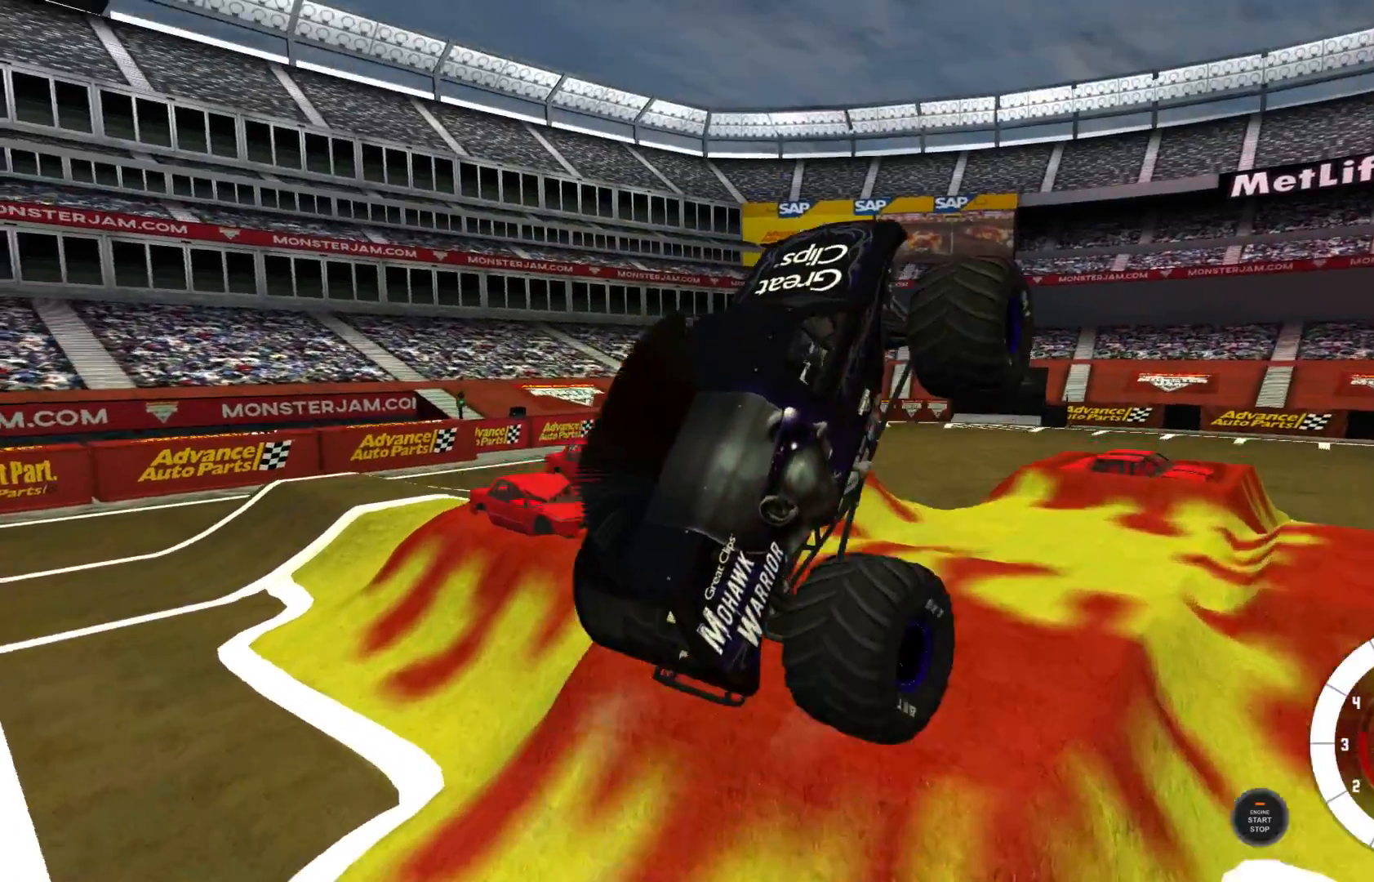
{"buttons": ["L2"], "left_stick": "center", "right_stick": "center", "events": []}
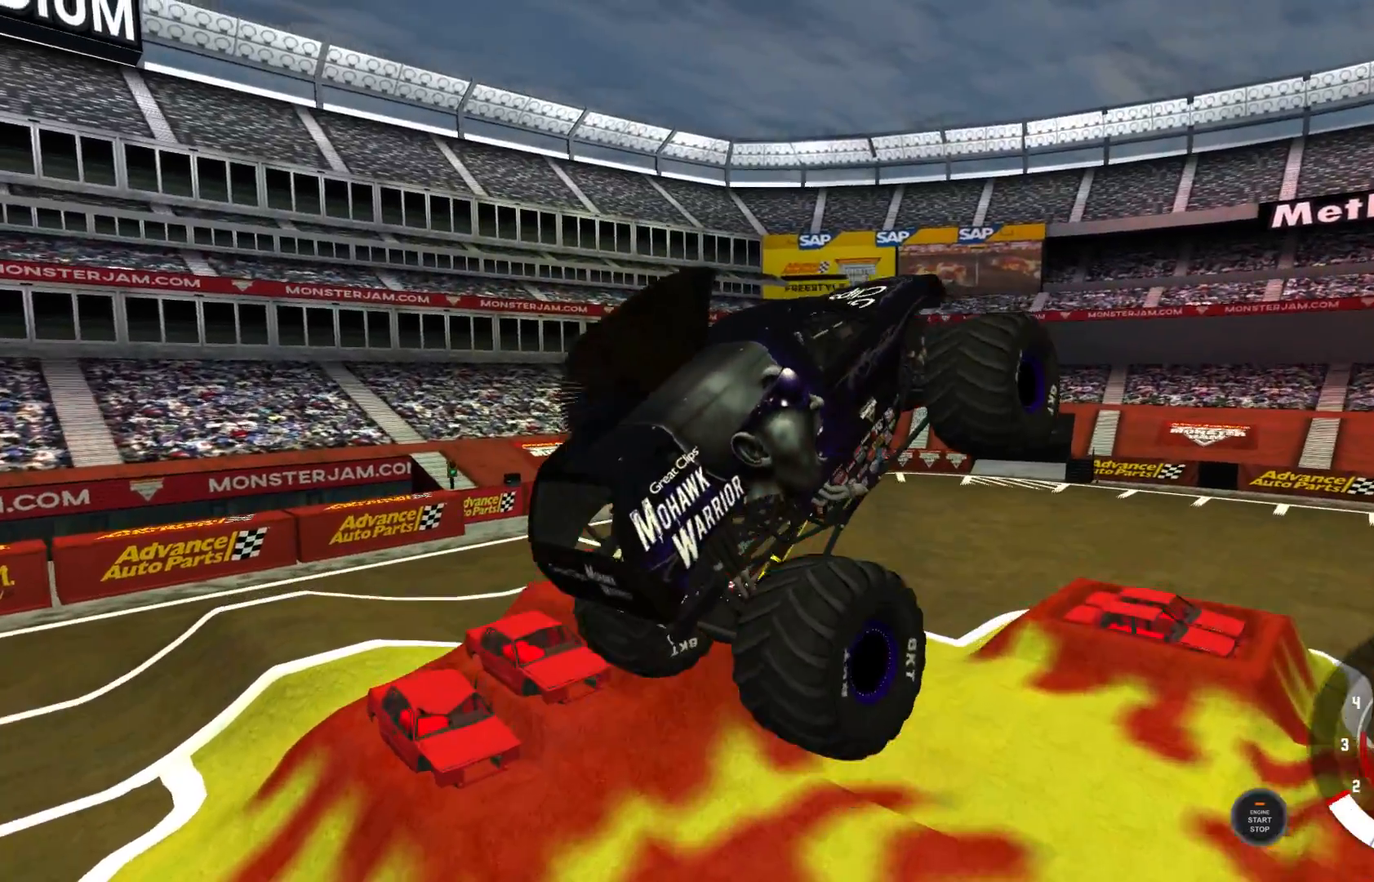
{"buttons": ["L2", "R2"], "left_stick": "center", "right_stick": "center", "events": [[133, "R2", "down"], [267, "R2", "up"], [433, "R2", "down"]]}
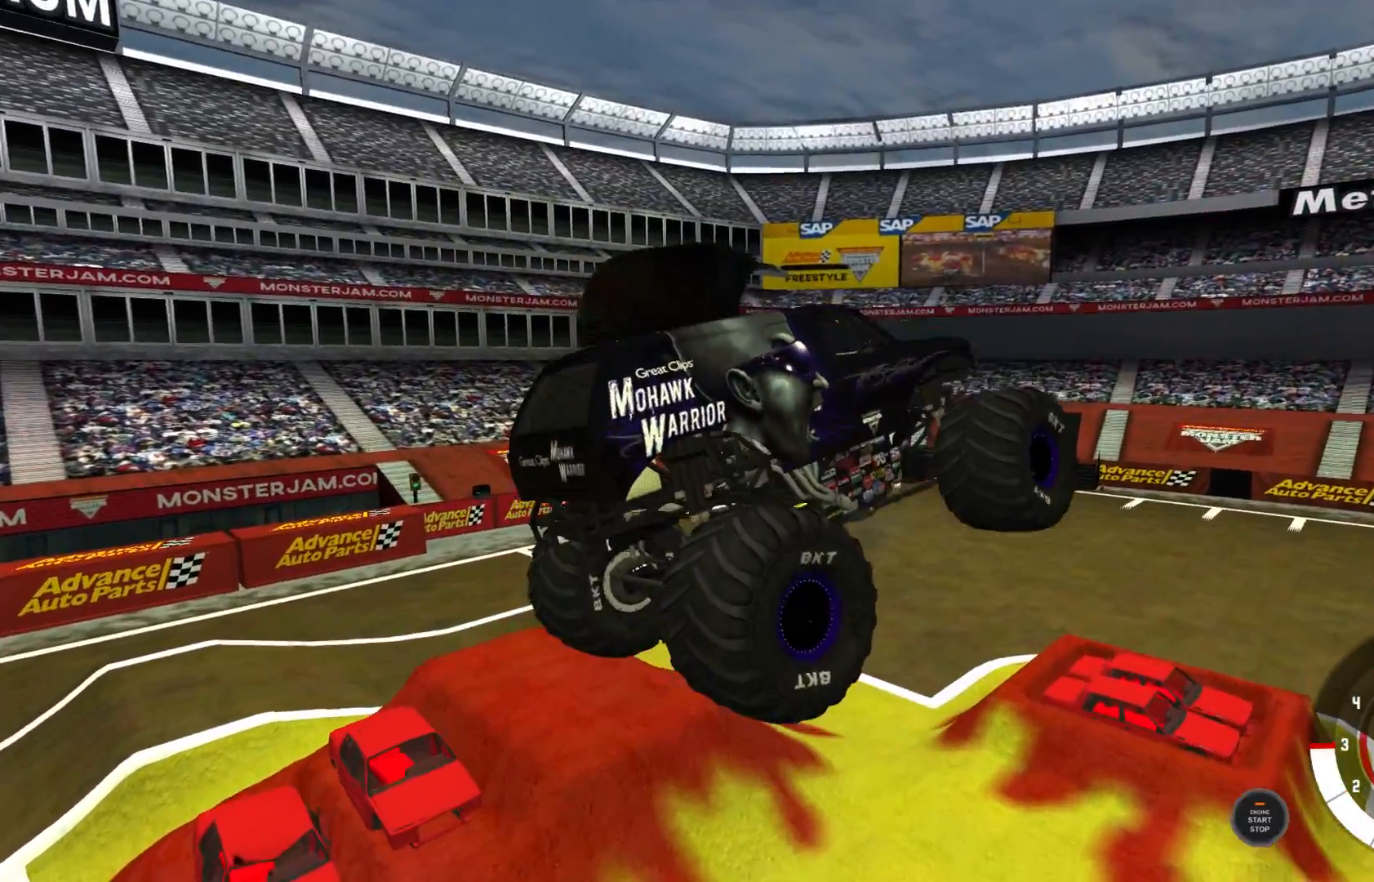
{"buttons": ["L2"], "left_stick": "center", "right_stick": "center", "events": [[50, "R2", "up"], [317, "R2", "down"], [450, "R2", "up"]]}
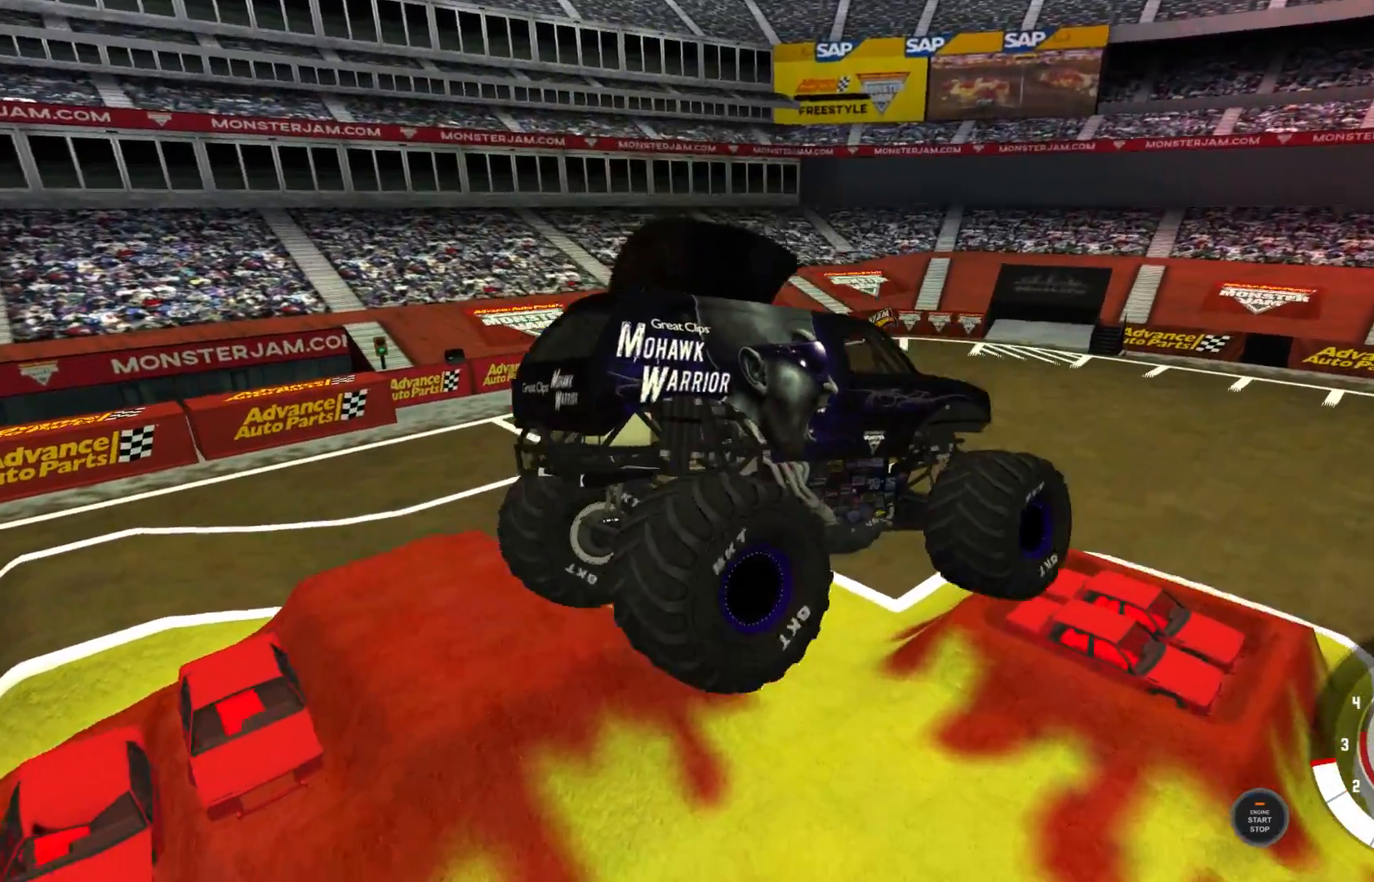
{"buttons": [], "left_stick": "center", "right_stick": "center", "events": [[267, "L2", "up"], [267, "R2", "down"], [383, "R2", "up"]]}